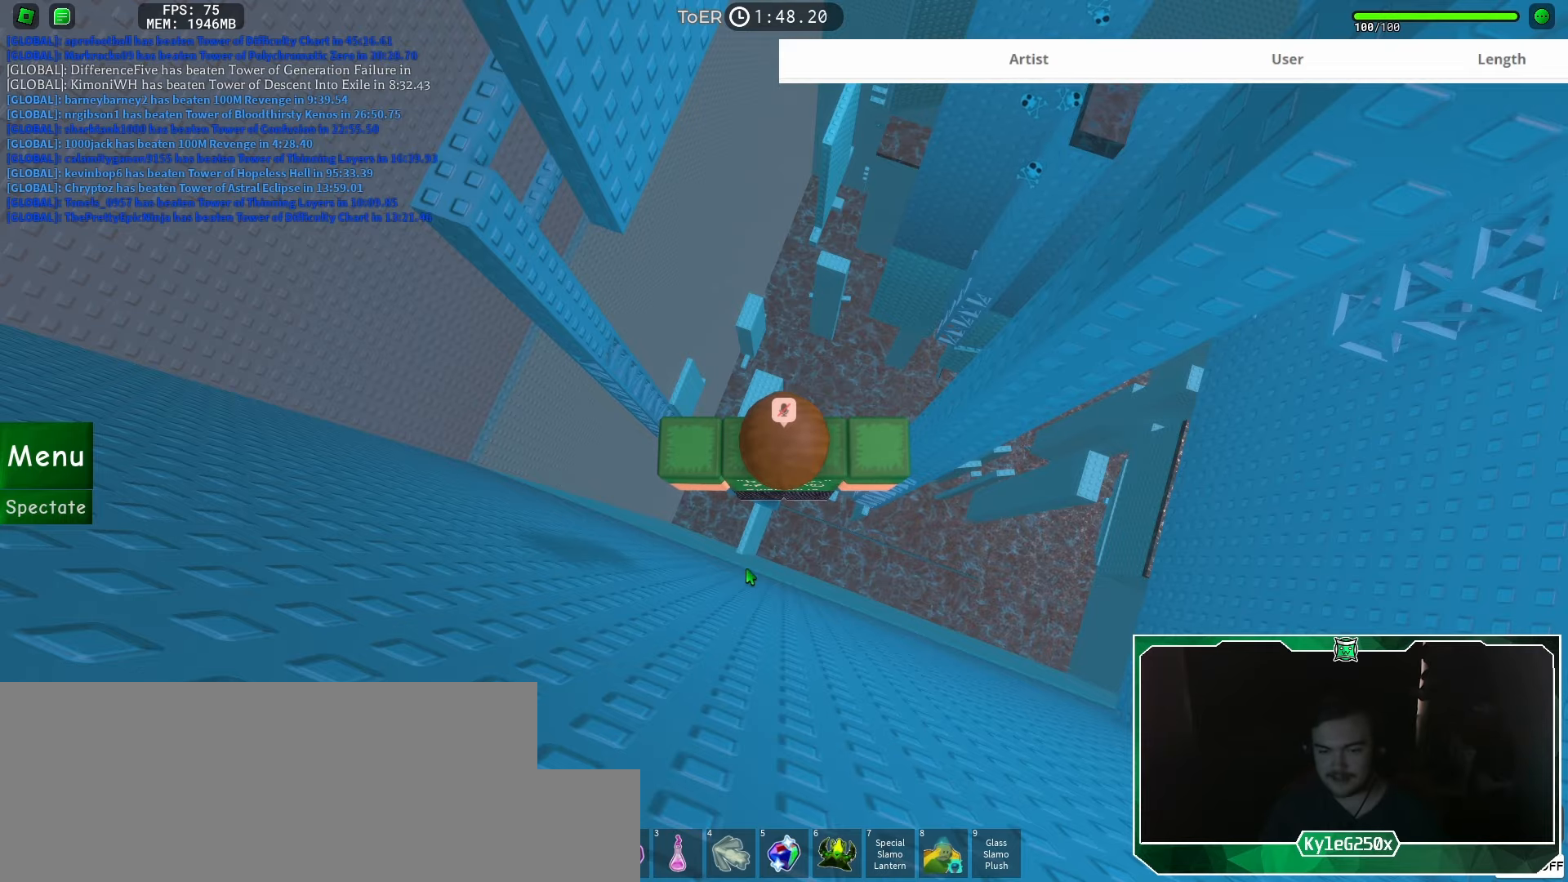
Gameplay with keyboard and mouse; each line is a JSON object with the keys and mouse buttons held at the frame after it. "events" lists presses ("down") and releases ("up") of "a", "ctrl", "d", "e", "f", "q", "r", "s", "shift", "space", "tab", "w", "mouse_left", "mouse_wheel", "mouse_right", "mouse_mb4" and "mouse_mb5" between this image and that frame as [ms after this image, input, new state], when the widget could be followed in between. "mouse_left", "mouse_wheel", "mouse_right", "mouse_mb4", "mouse_mb5" = the "left", "wheel", "right", "mb4", "mb5" buttons of the "mouse" list. No other keys are recorded. "wheel" means that the mouse wheel is clicked or scrolled. Mouse movement is not recorded.
{"keys": [], "mouse": ["left"], "events": [[501, "mouse_left", "down"]]}
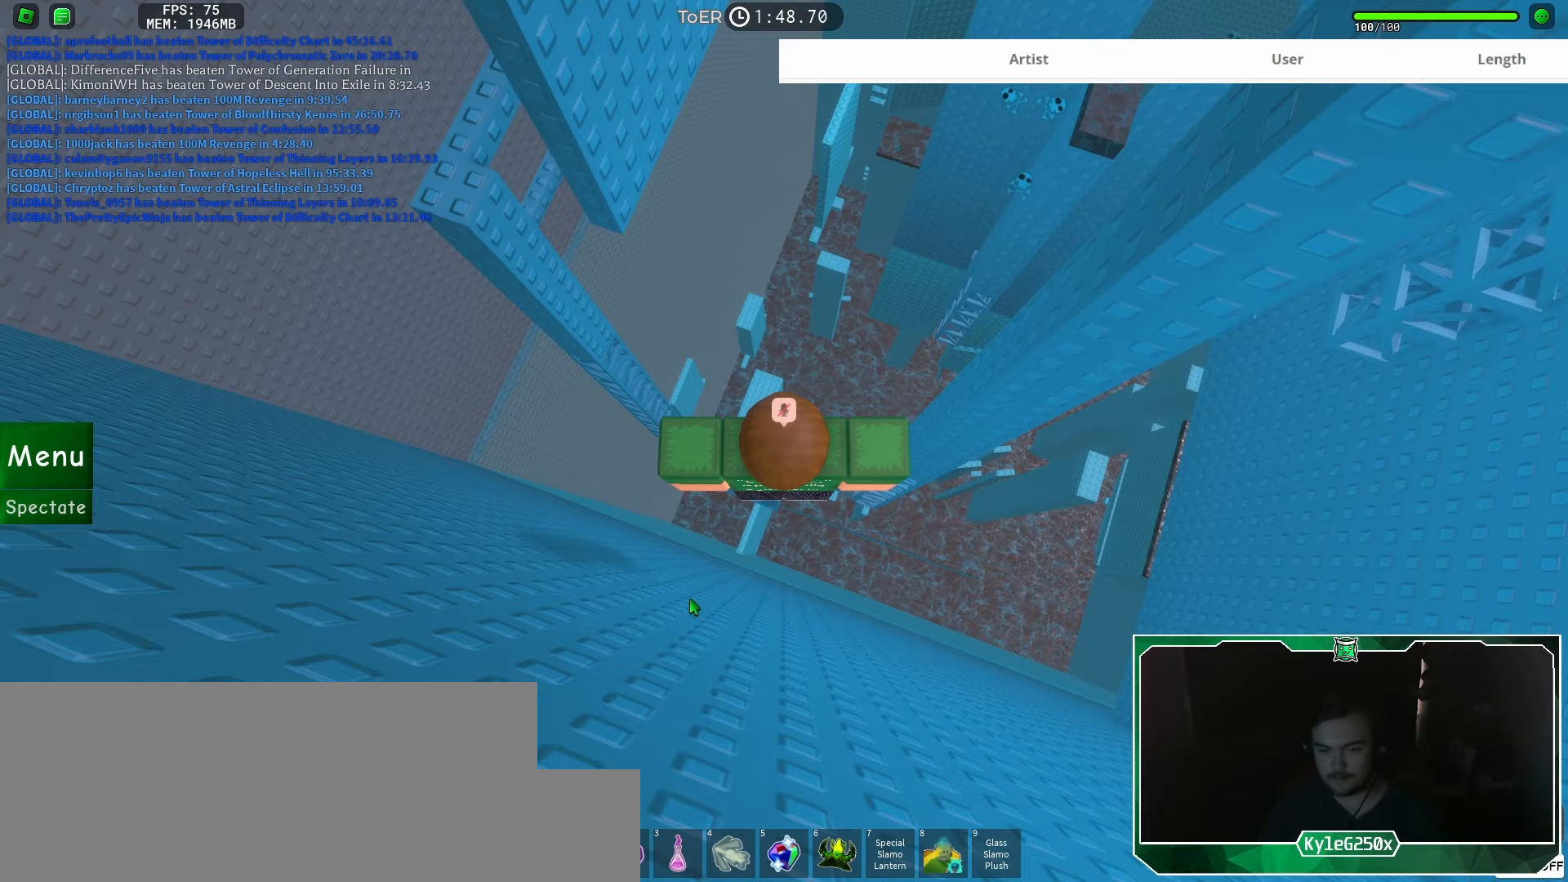
{"keys": [], "mouse": [], "events": [[133, "mouse_left", "up"]]}
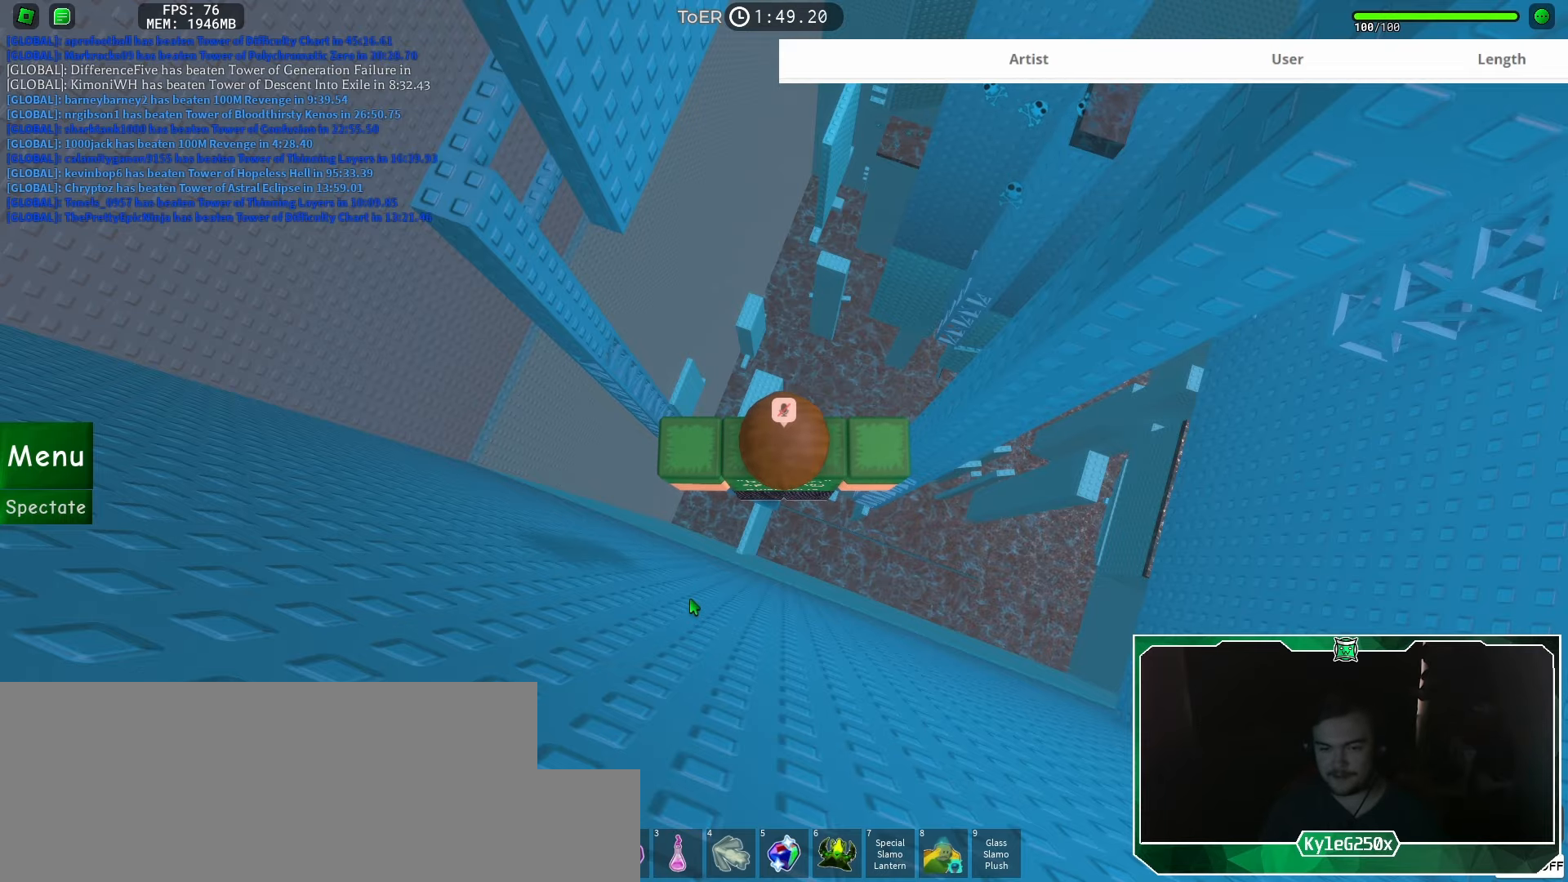
{"keys": [], "mouse": [], "events": []}
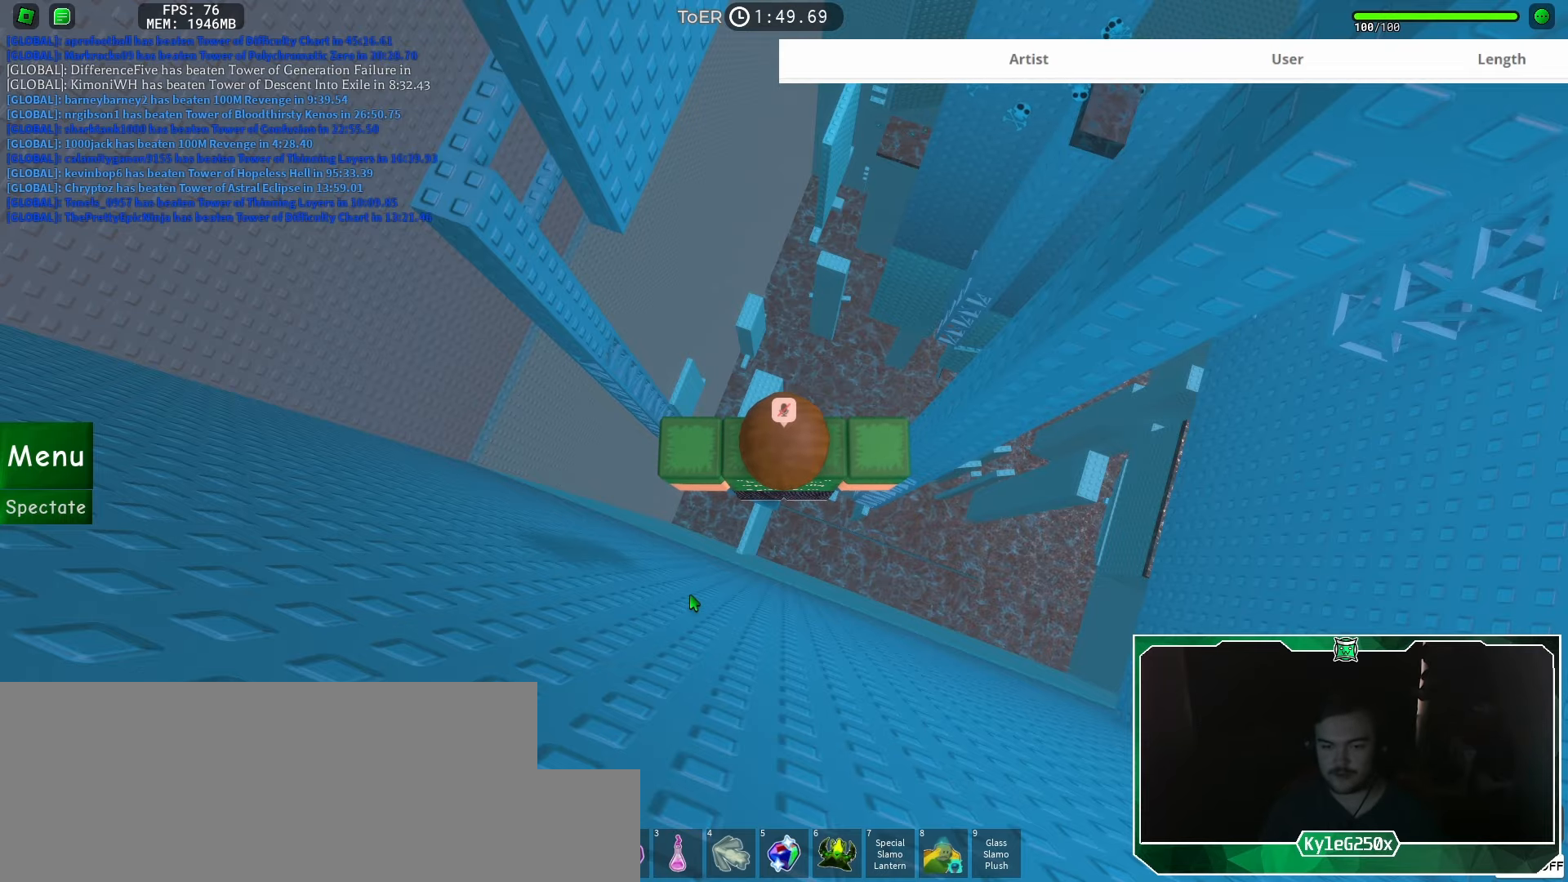
{"keys": ["shift"], "mouse": [], "events": [[483, "shift", "down"]]}
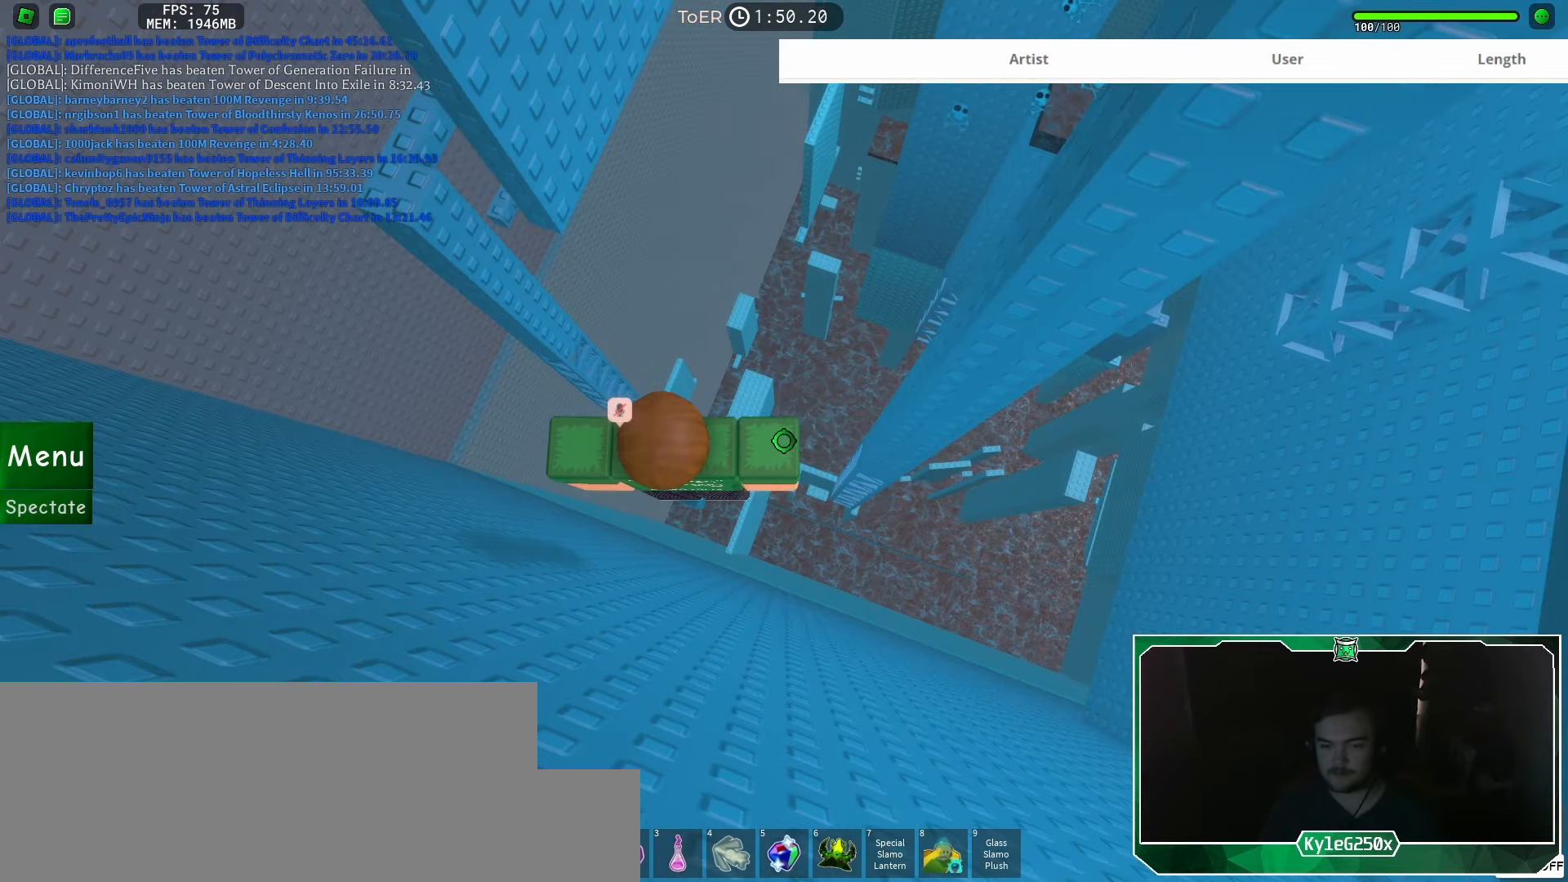
{"keys": [], "mouse": [], "events": [[67, "shift", "up"]]}
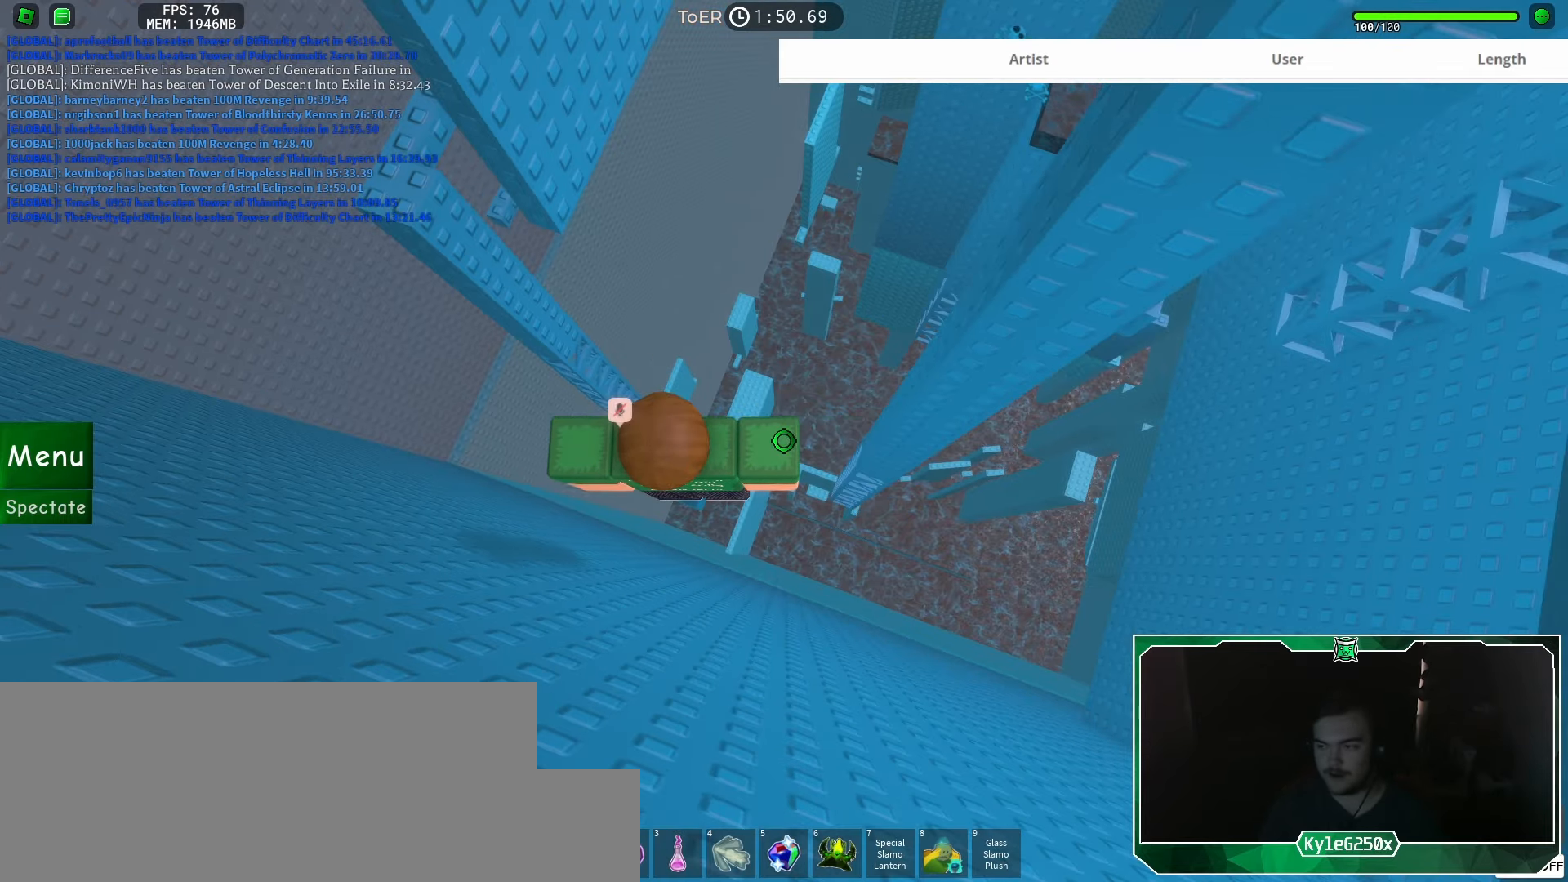
{"keys": ["d"], "mouse": [], "events": [[100, "d", "down"], [216, "space", "down"], [283, "space", "up"]]}
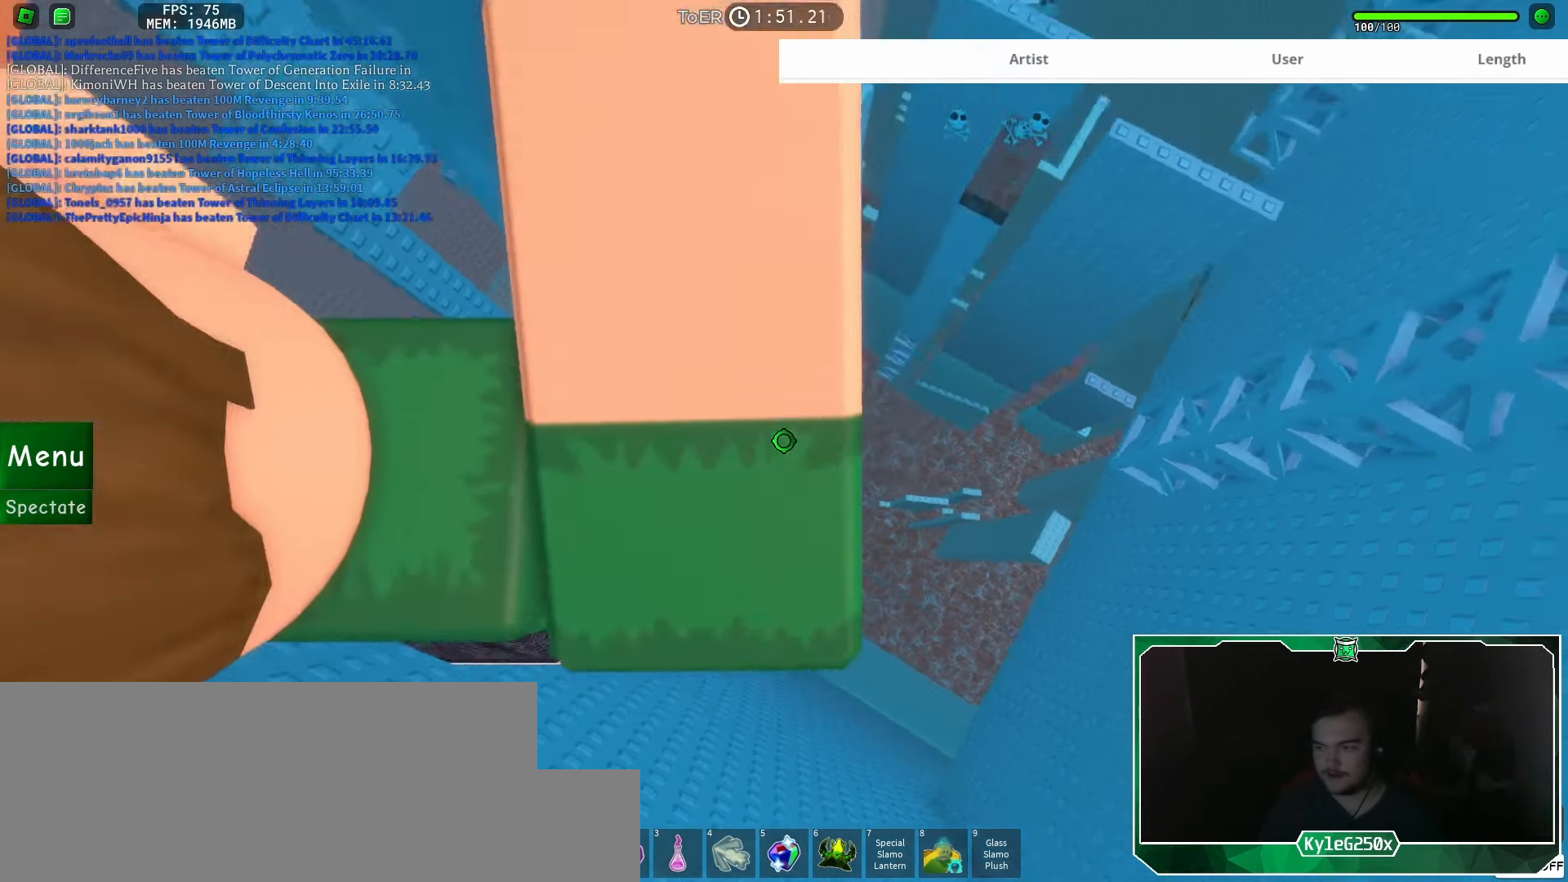
{"keys": [], "mouse": [], "events": [[50, "w", "down"], [267, "d", "up"], [267, "w", "up"], [284, "mouse_wheel", "down"], [367, "mouse_wheel", "up"], [384, "shift", "down"], [450, "shift", "up"]]}
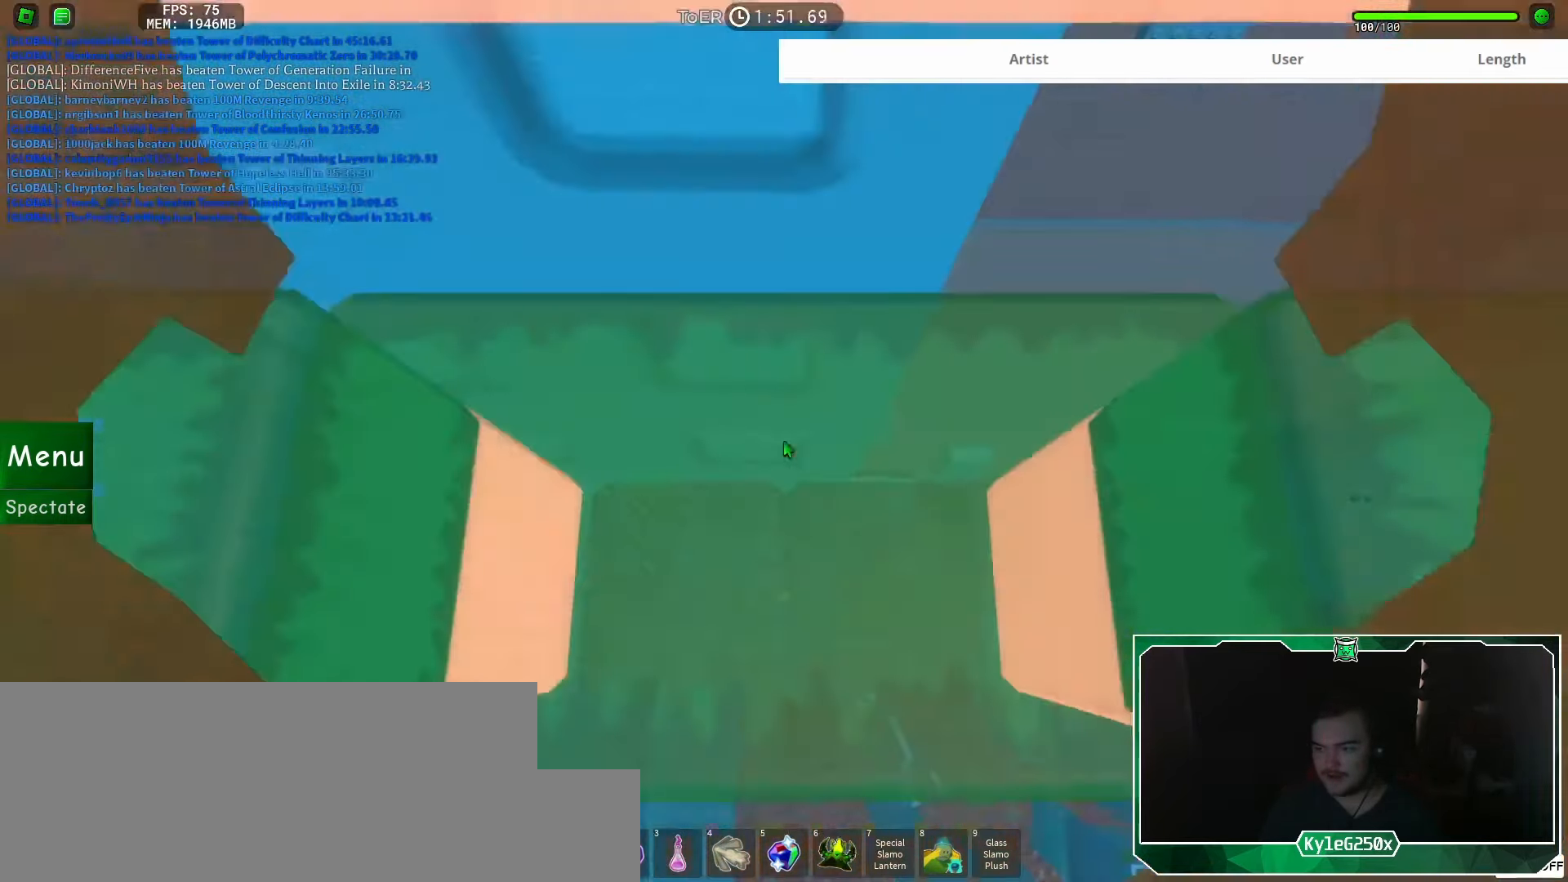
{"keys": [], "mouse": ["right"], "events": [[500, "mouse_right", "down"]]}
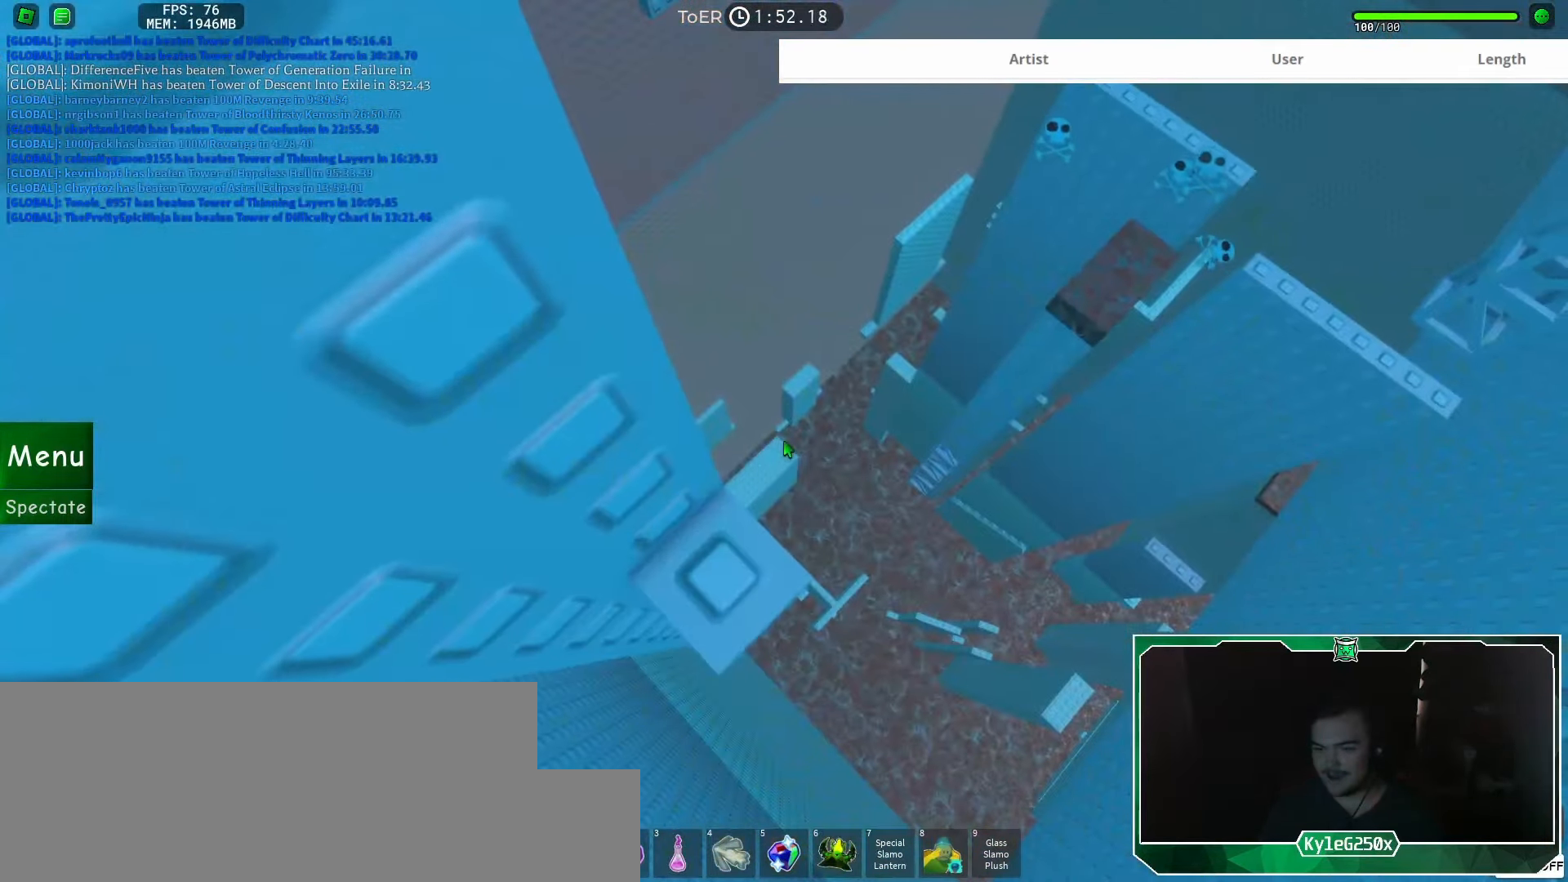
{"keys": [], "mouse": ["right"], "events": []}
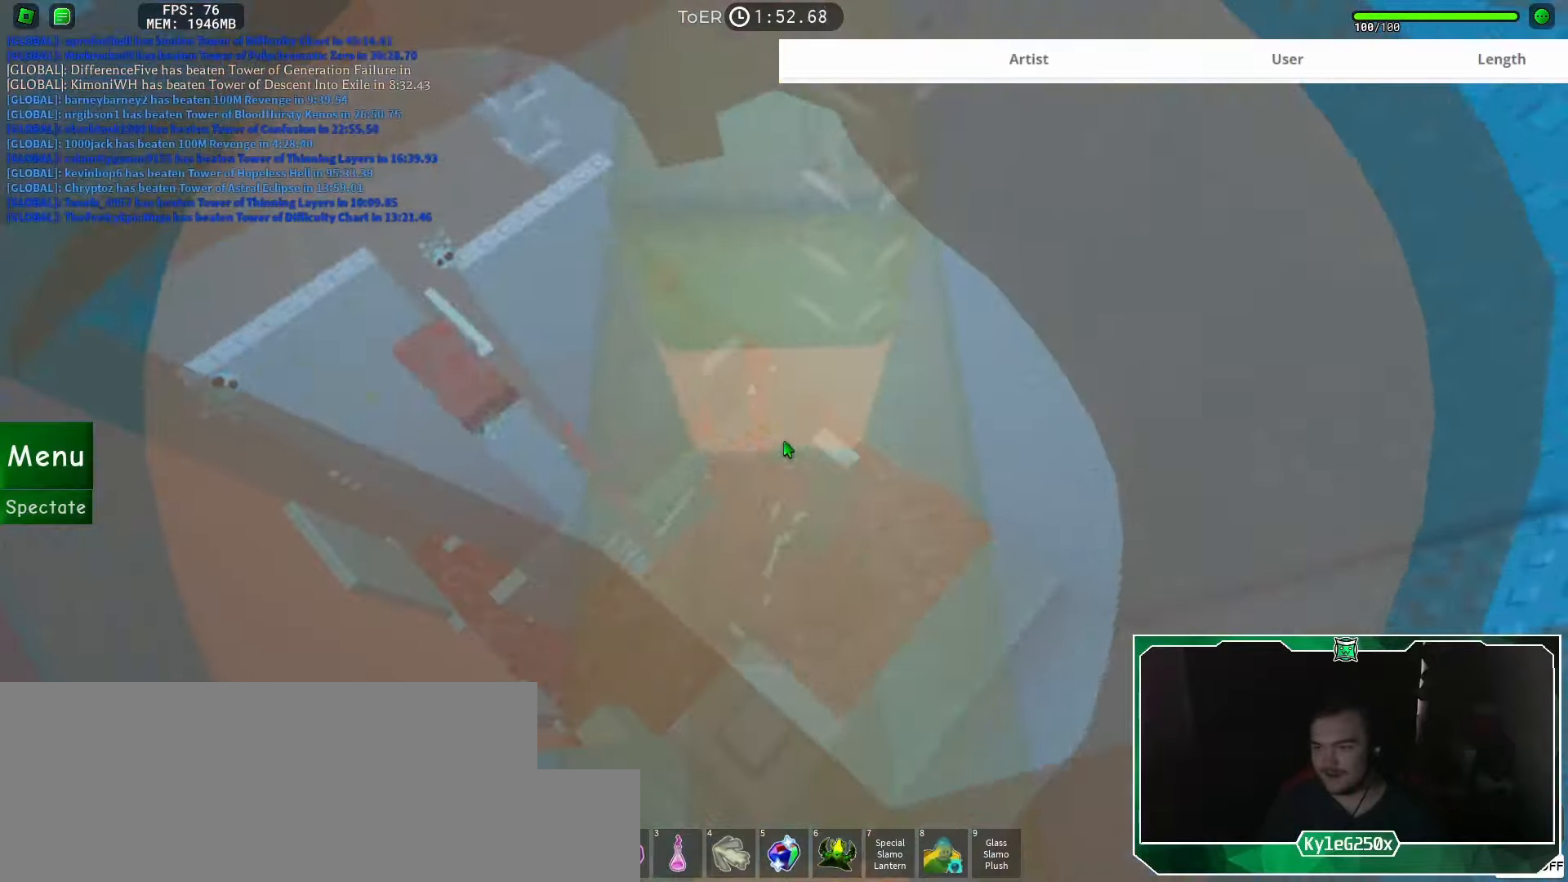
{"keys": ["space", "w"], "mouse": ["right"], "events": [[367, "w", "down"], [484, "space", "down"]]}
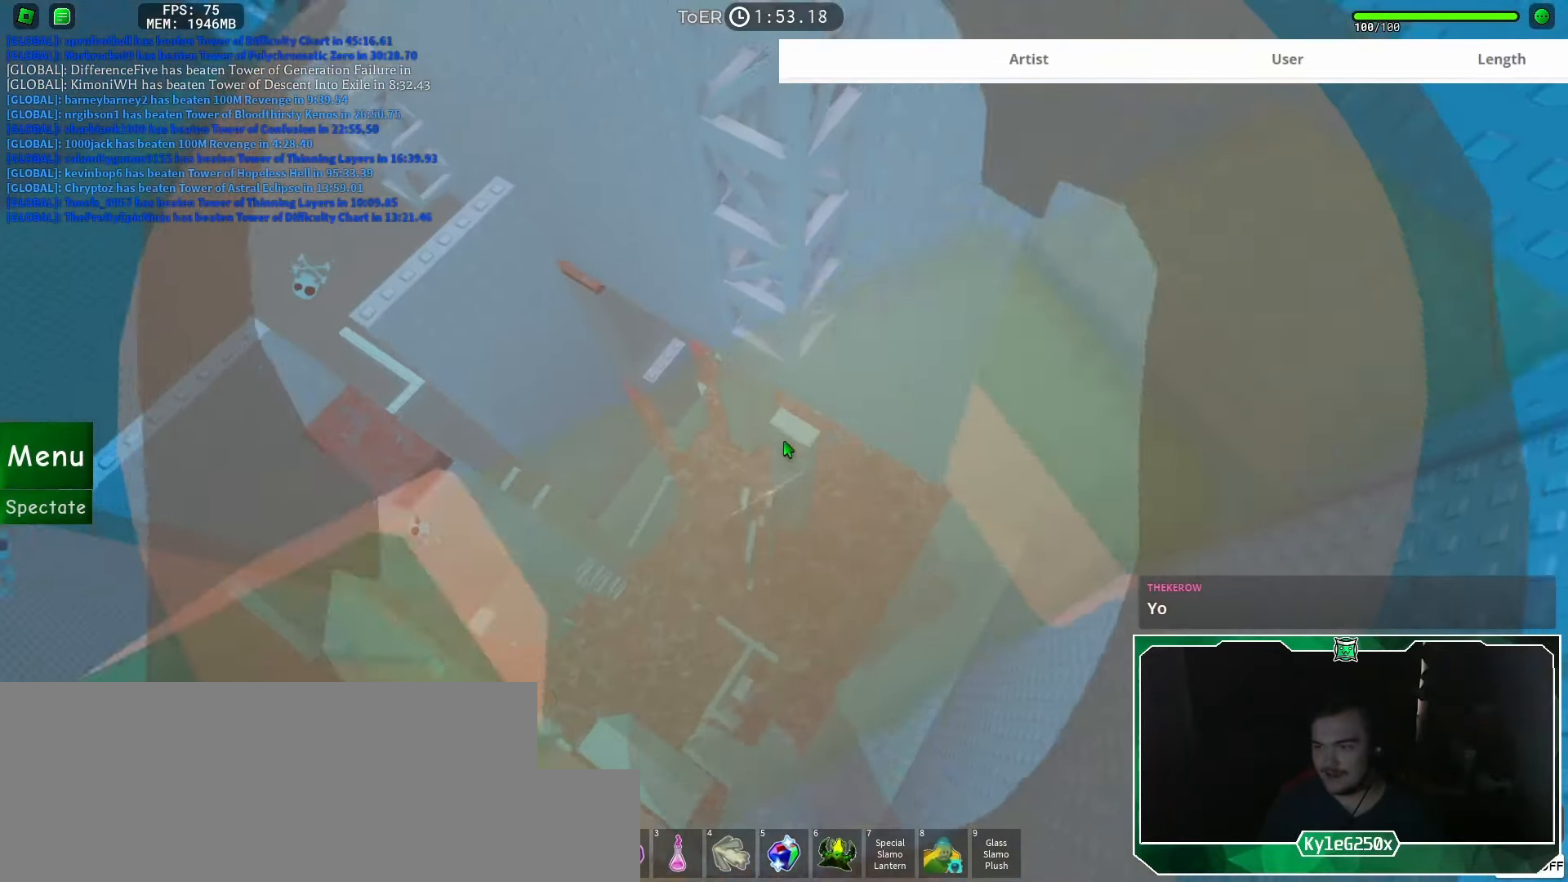
{"keys": ["w"], "mouse": [], "events": [[50, "space", "up"], [116, "mouse_wheel", "down"], [367, "mouse_wheel", "up"], [400, "mouse_right", "up"]]}
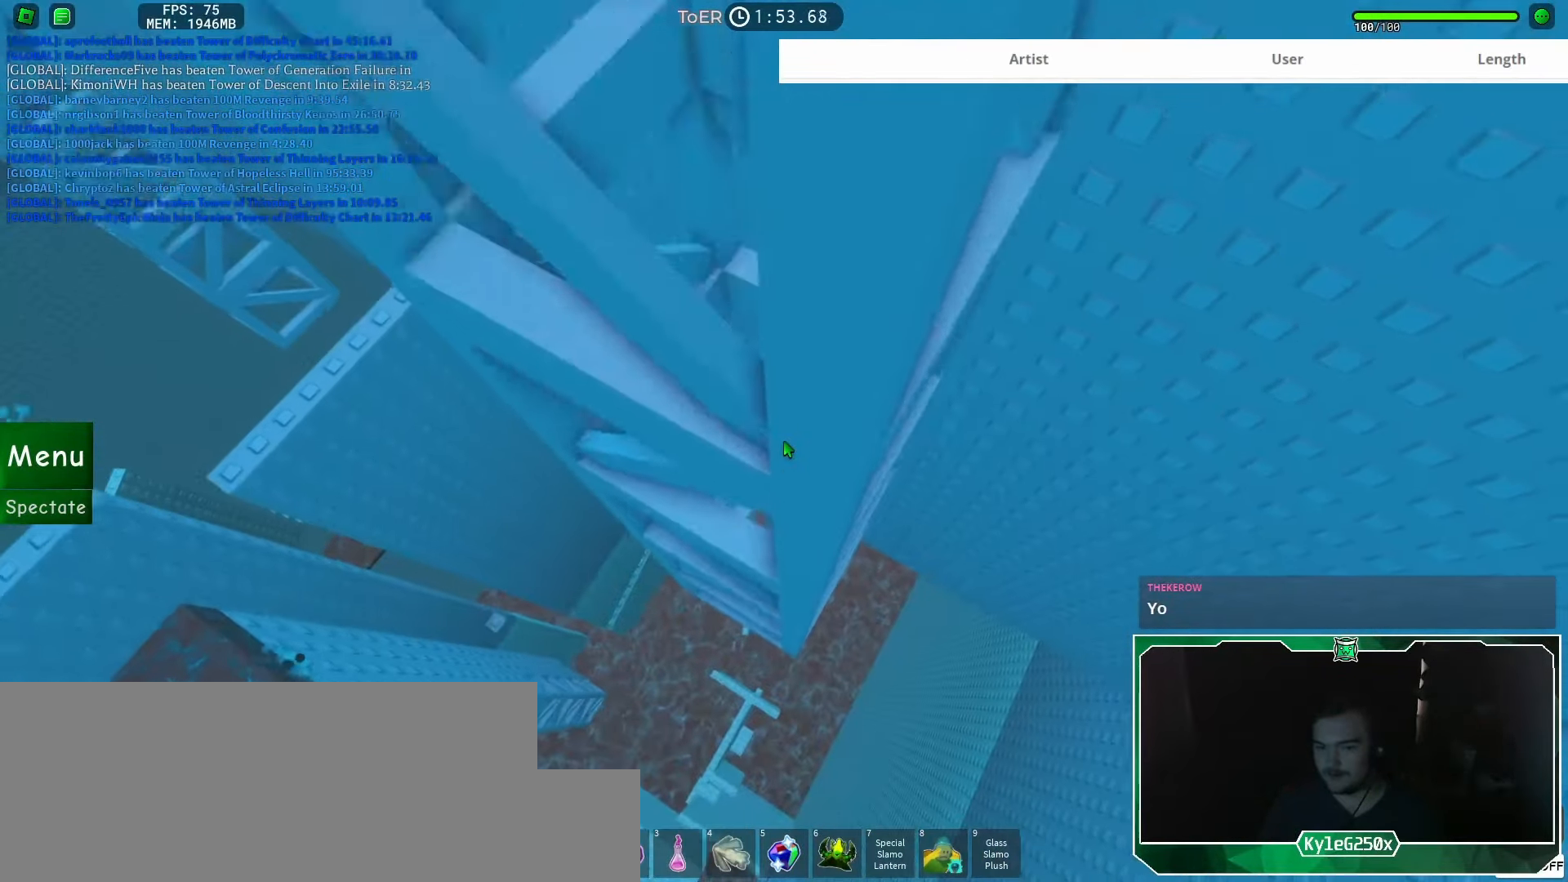
{"keys": ["a", "w"], "mouse": [], "events": [[100, "a", "down"]]}
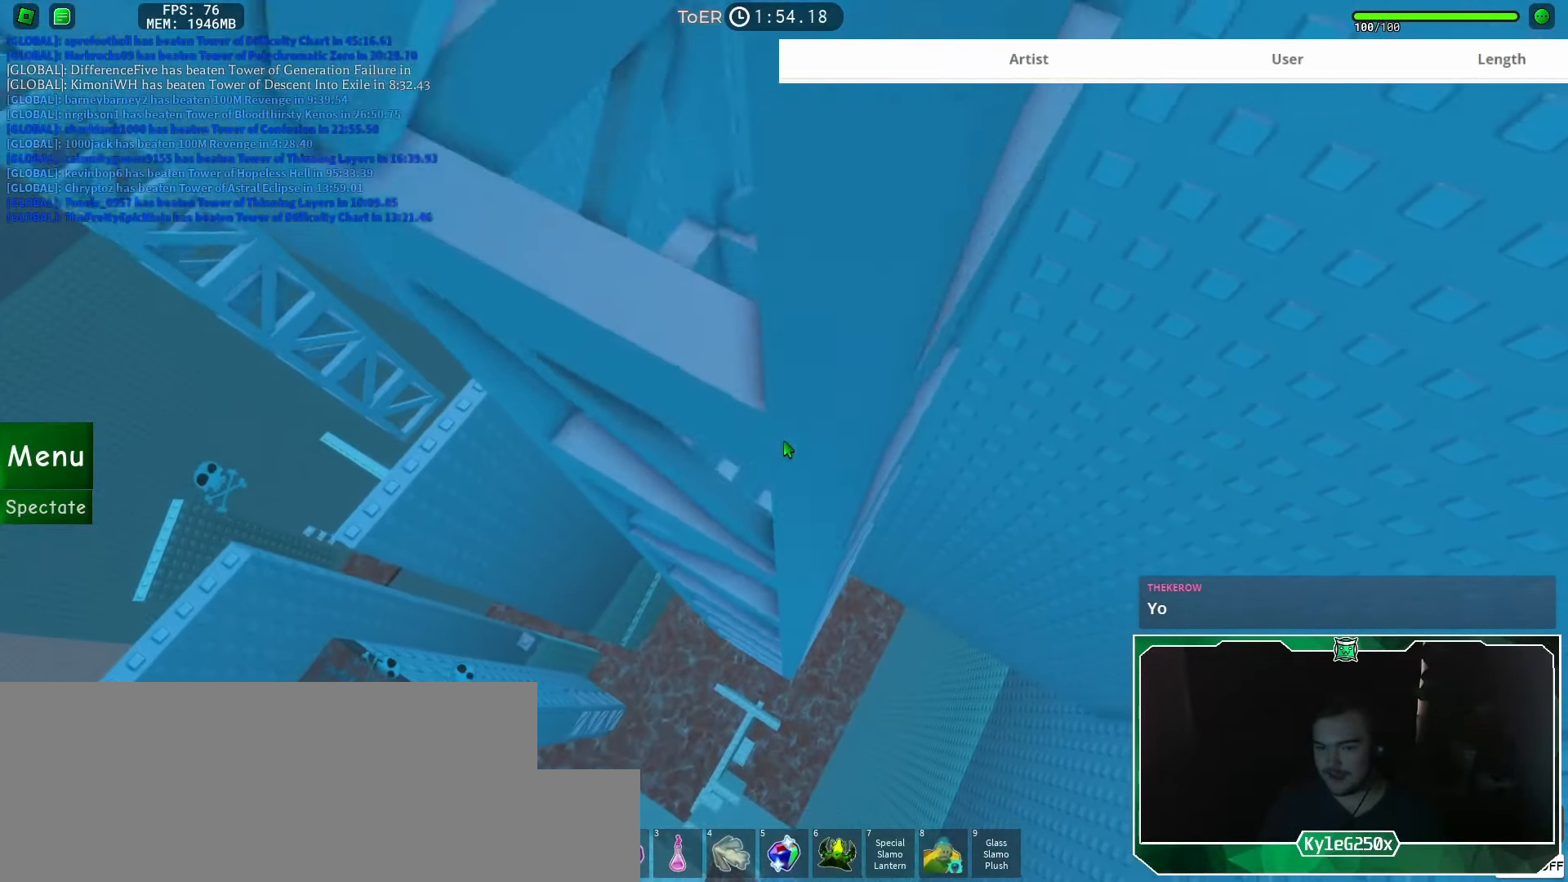
{"keys": ["a", "w"], "mouse": [], "events": []}
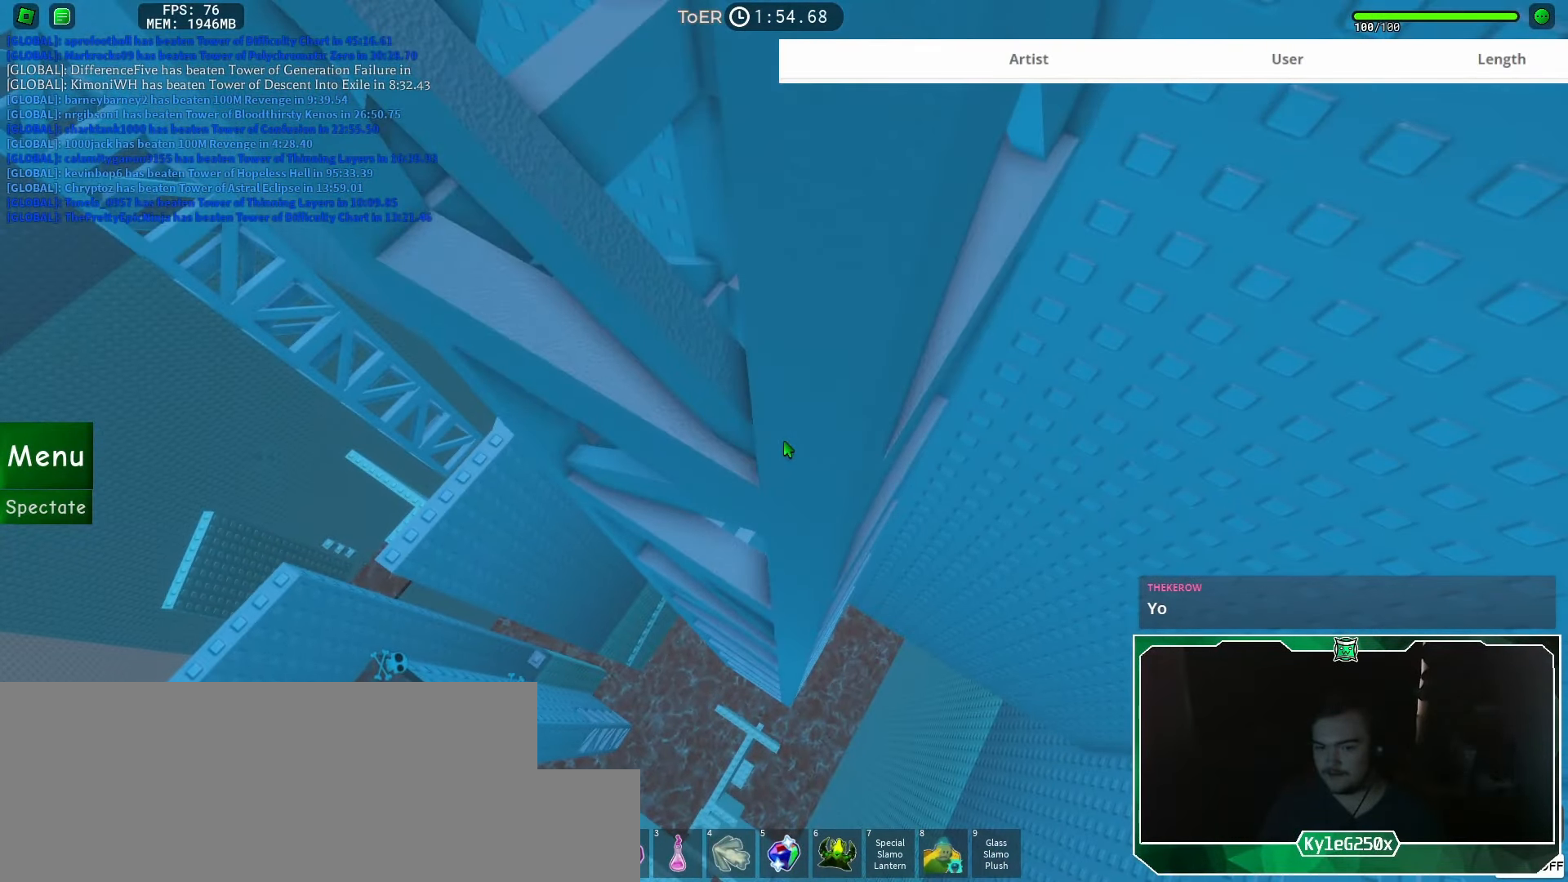
{"keys": ["a", "w"], "mouse": [], "events": [[67, "w", "up"], [284, "w", "down"], [367, "w", "up"], [467, "w", "down"]]}
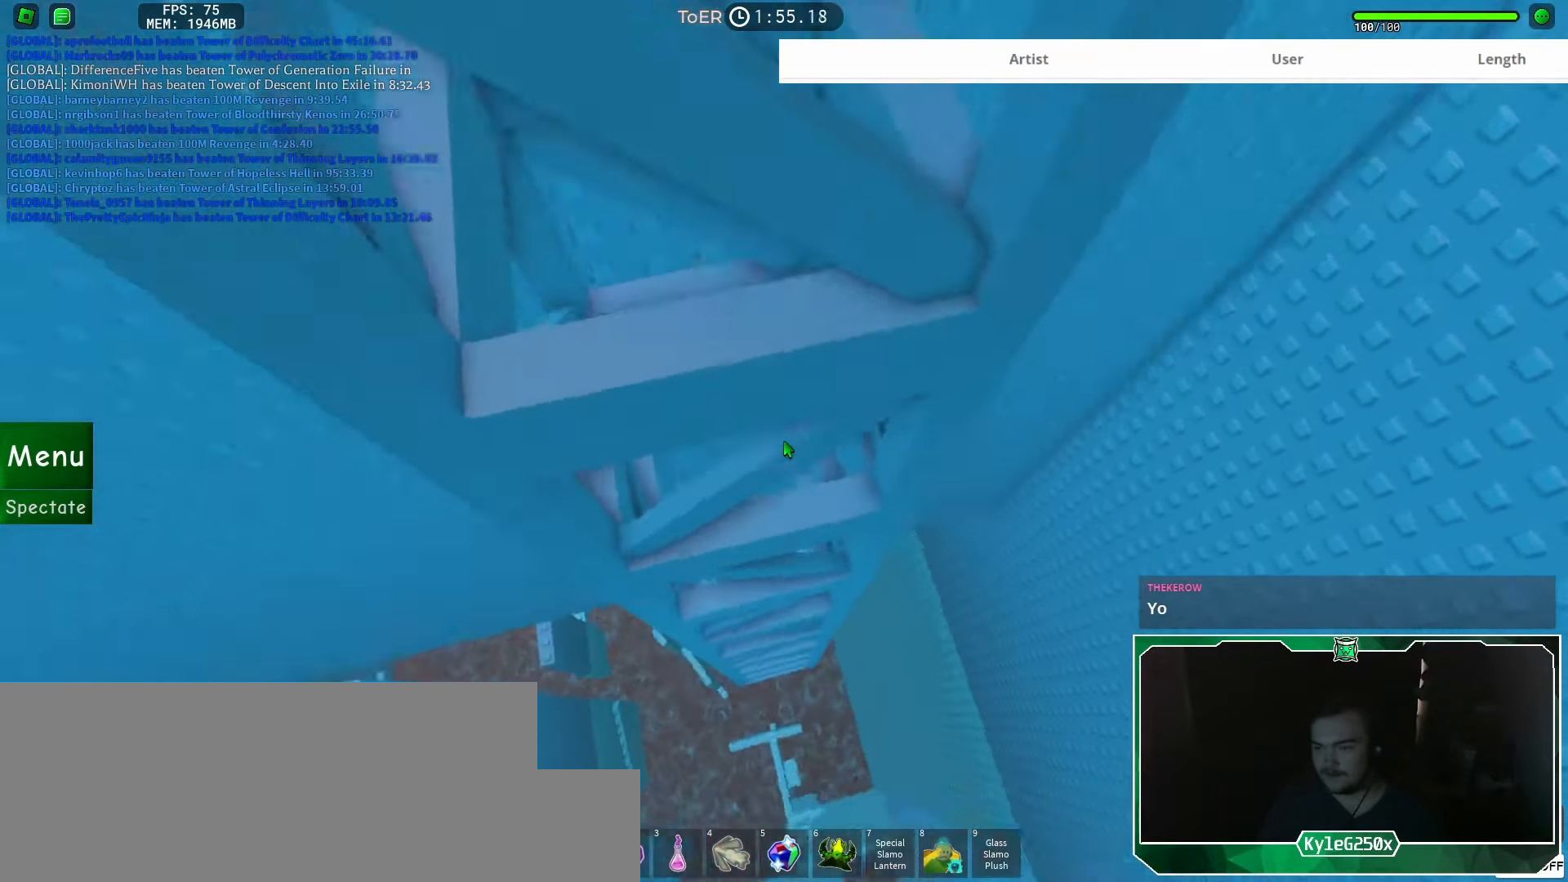
{"keys": ["a", "w"], "mouse": [], "events": [[200, "w", "up"], [300, "w", "down"]]}
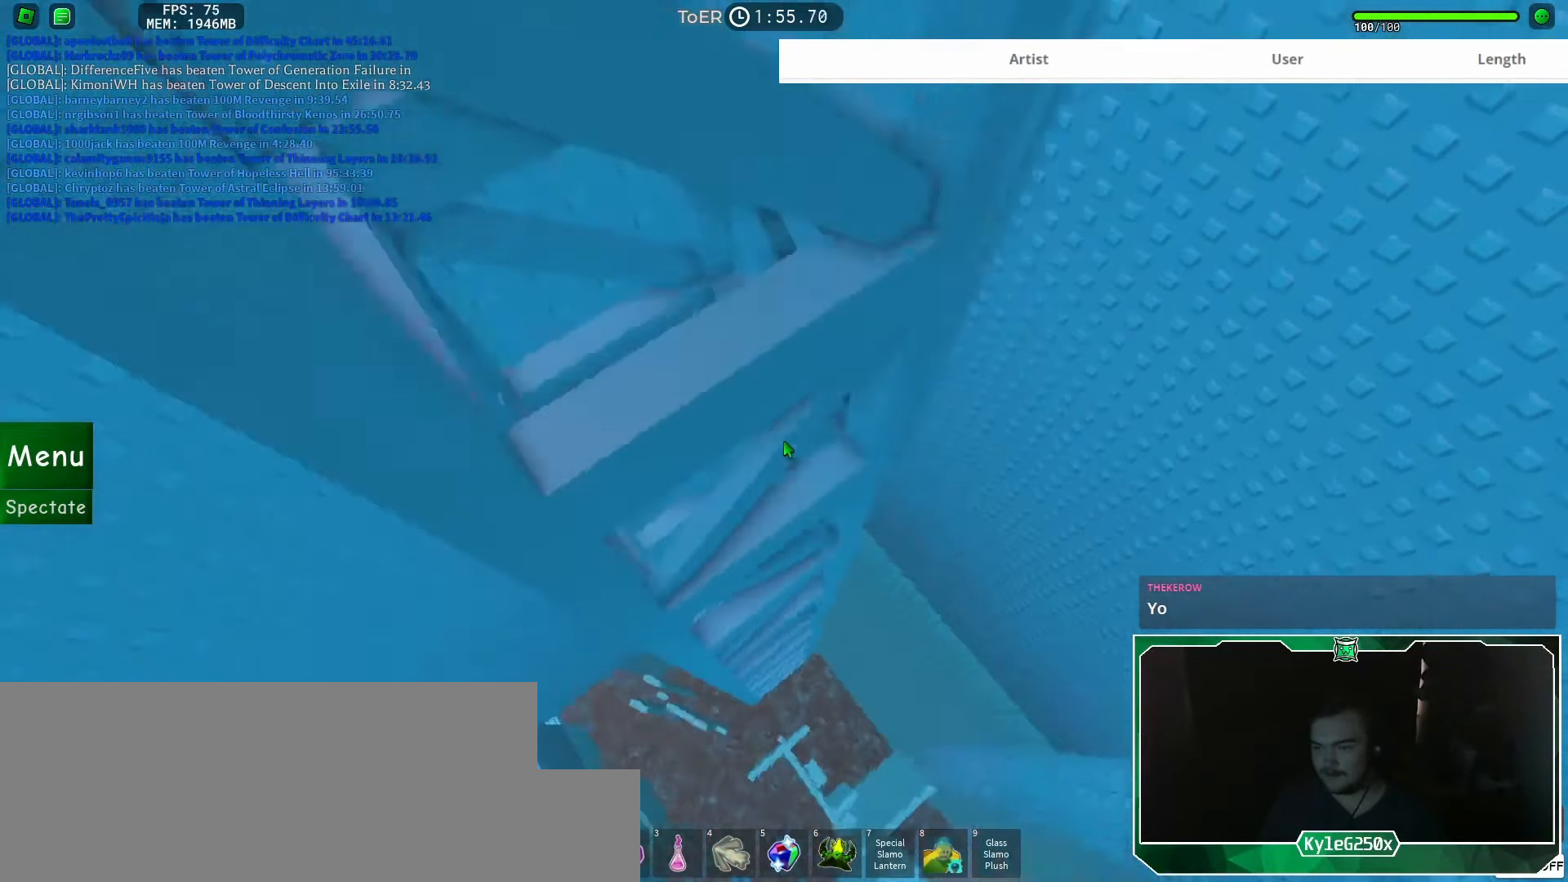
{"keys": ["a"], "mouse": [], "events": [[17, "w", "up"], [100, "w", "down"], [401, "w", "up"]]}
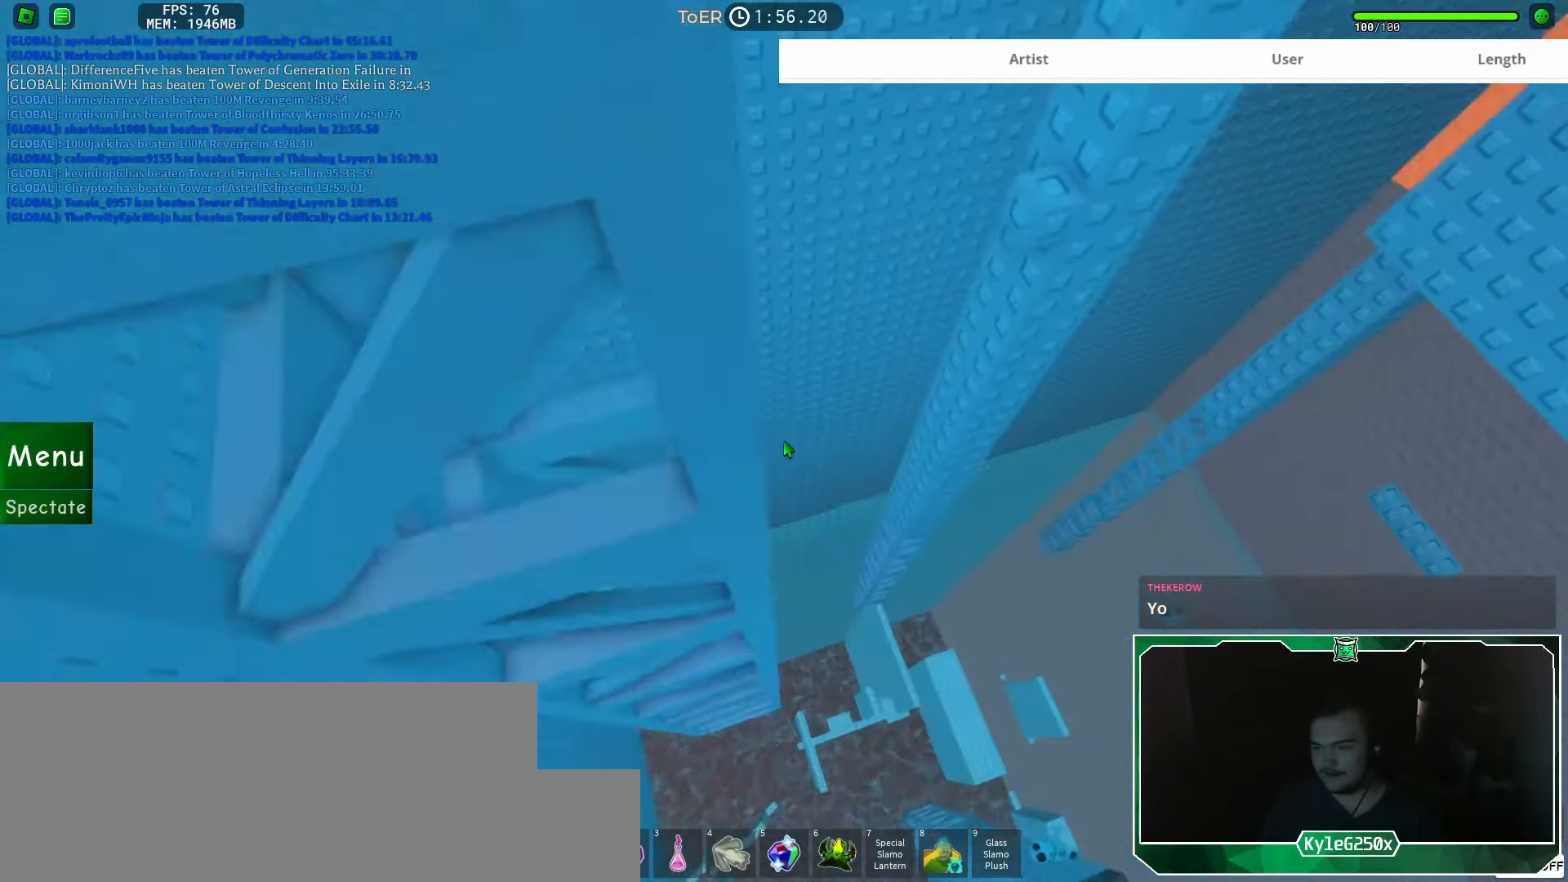
{"keys": [], "mouse": [], "events": [[50, "a", "up"], [233, "s", "down"], [483, "s", "up"]]}
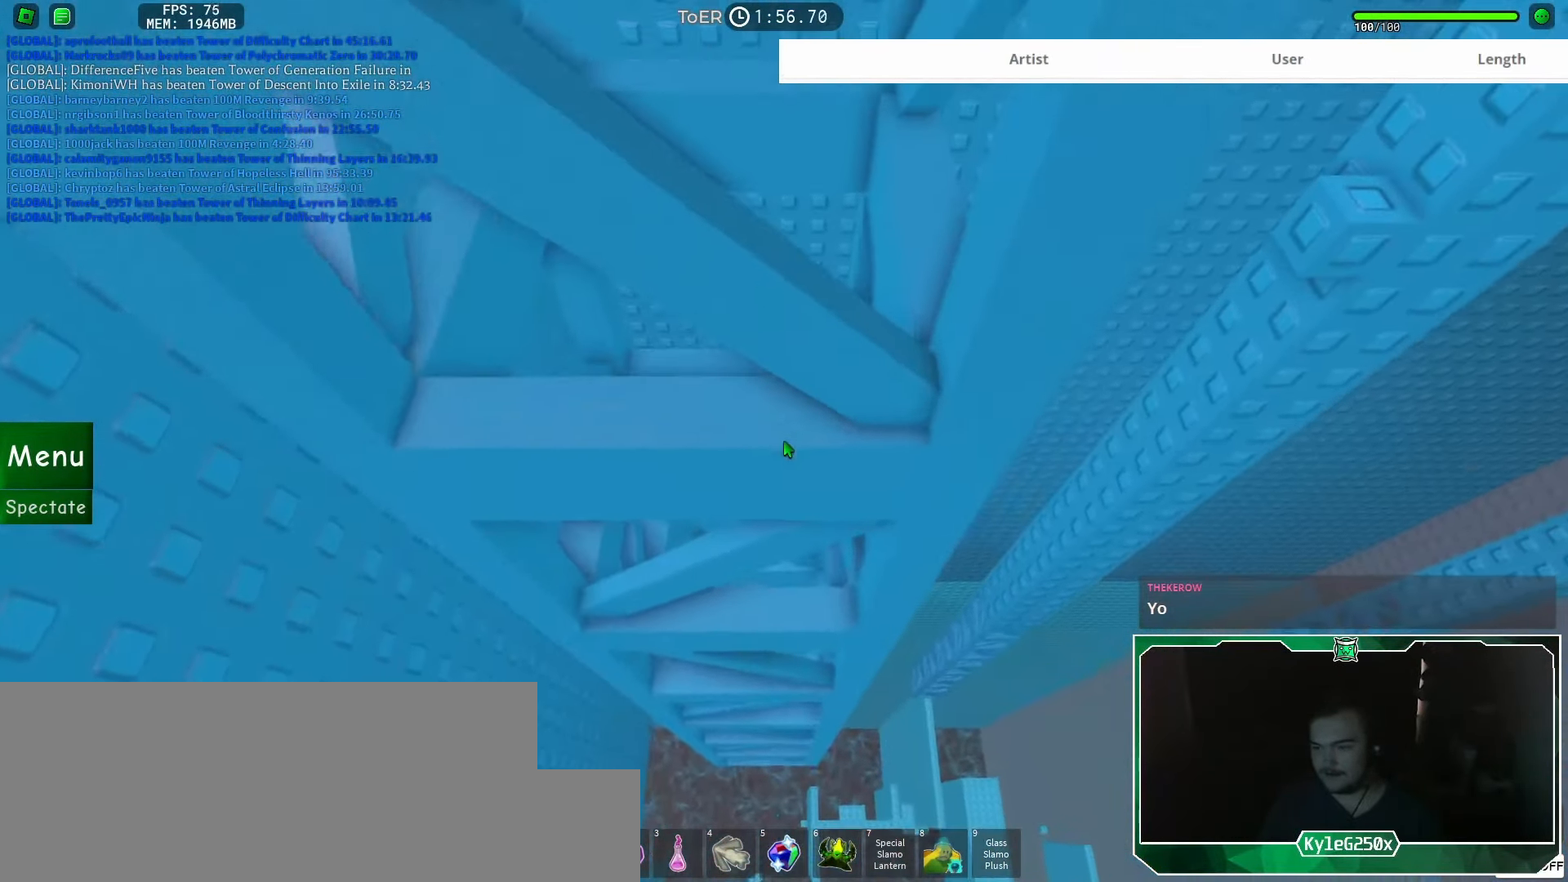
{"keys": [], "mouse": ["right"], "events": [[33, "mouse_right", "down"]]}
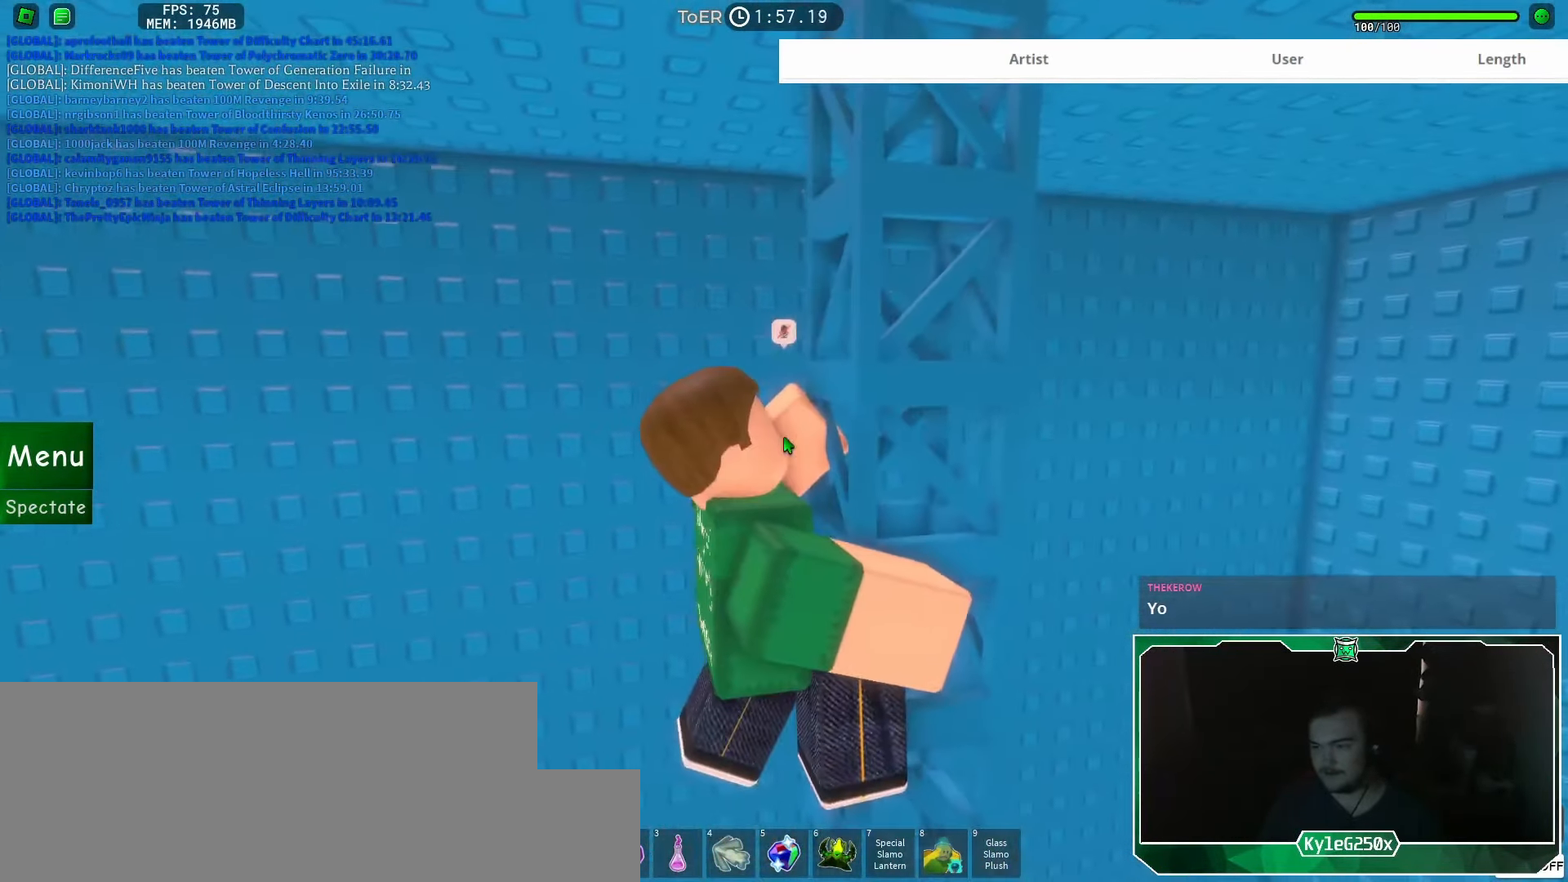
{"keys": [], "mouse": ["right"], "events": [[83, "d", "down"], [216, "d", "up"]]}
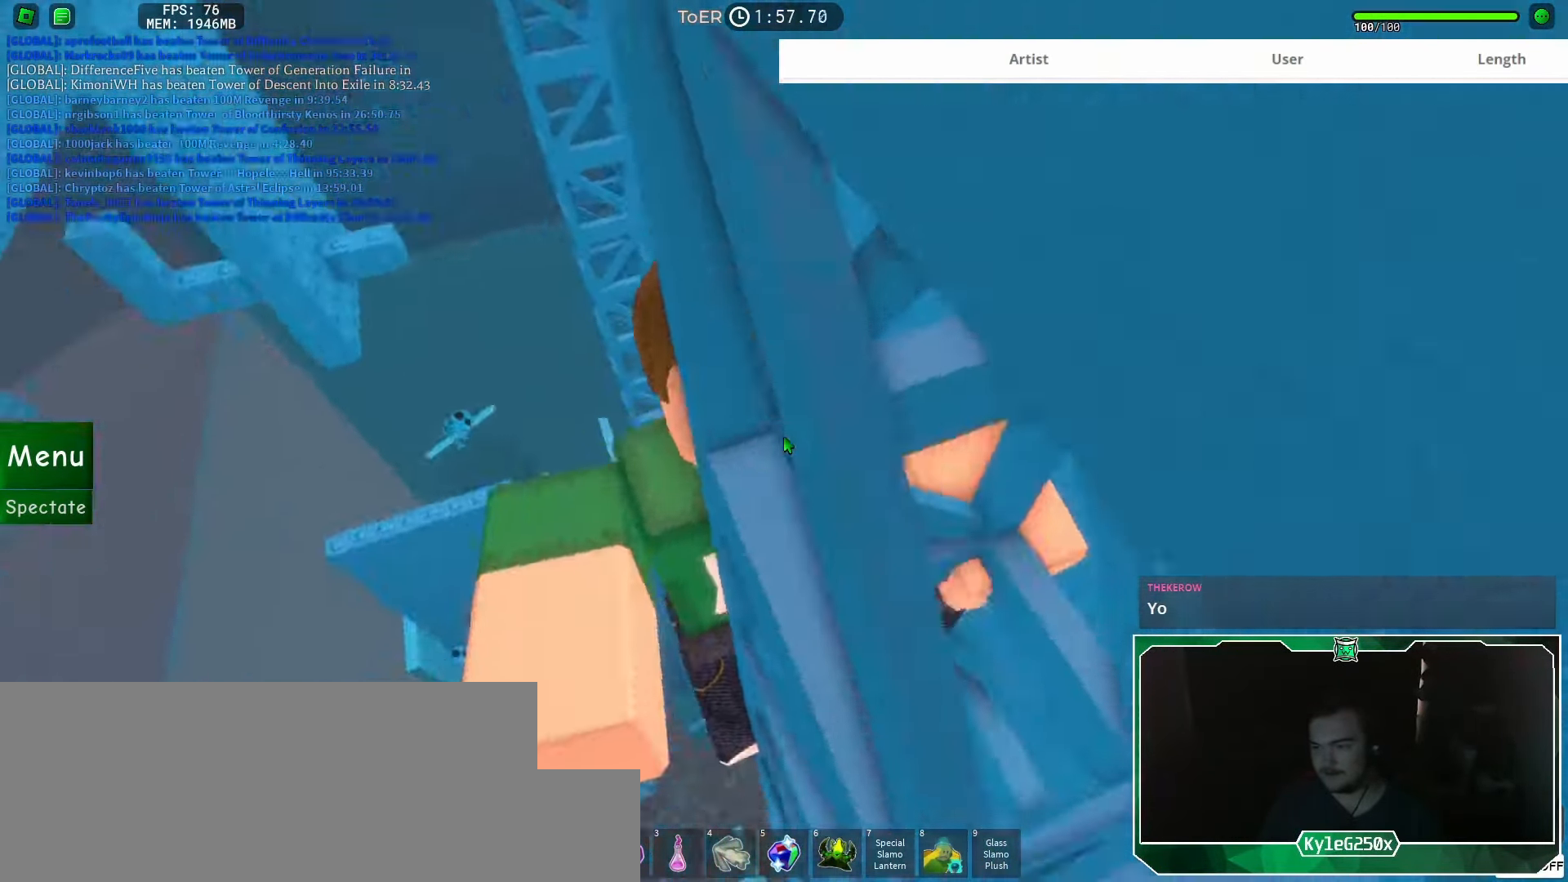
{"keys": ["w"], "mouse": [], "events": [[17, "w", "down"], [117, "space", "down"], [150, "shift", "down"], [200, "space", "up"], [217, "shift", "up"], [300, "shift", "down"], [384, "mouse_right", "up"], [400, "shift", "up"]]}
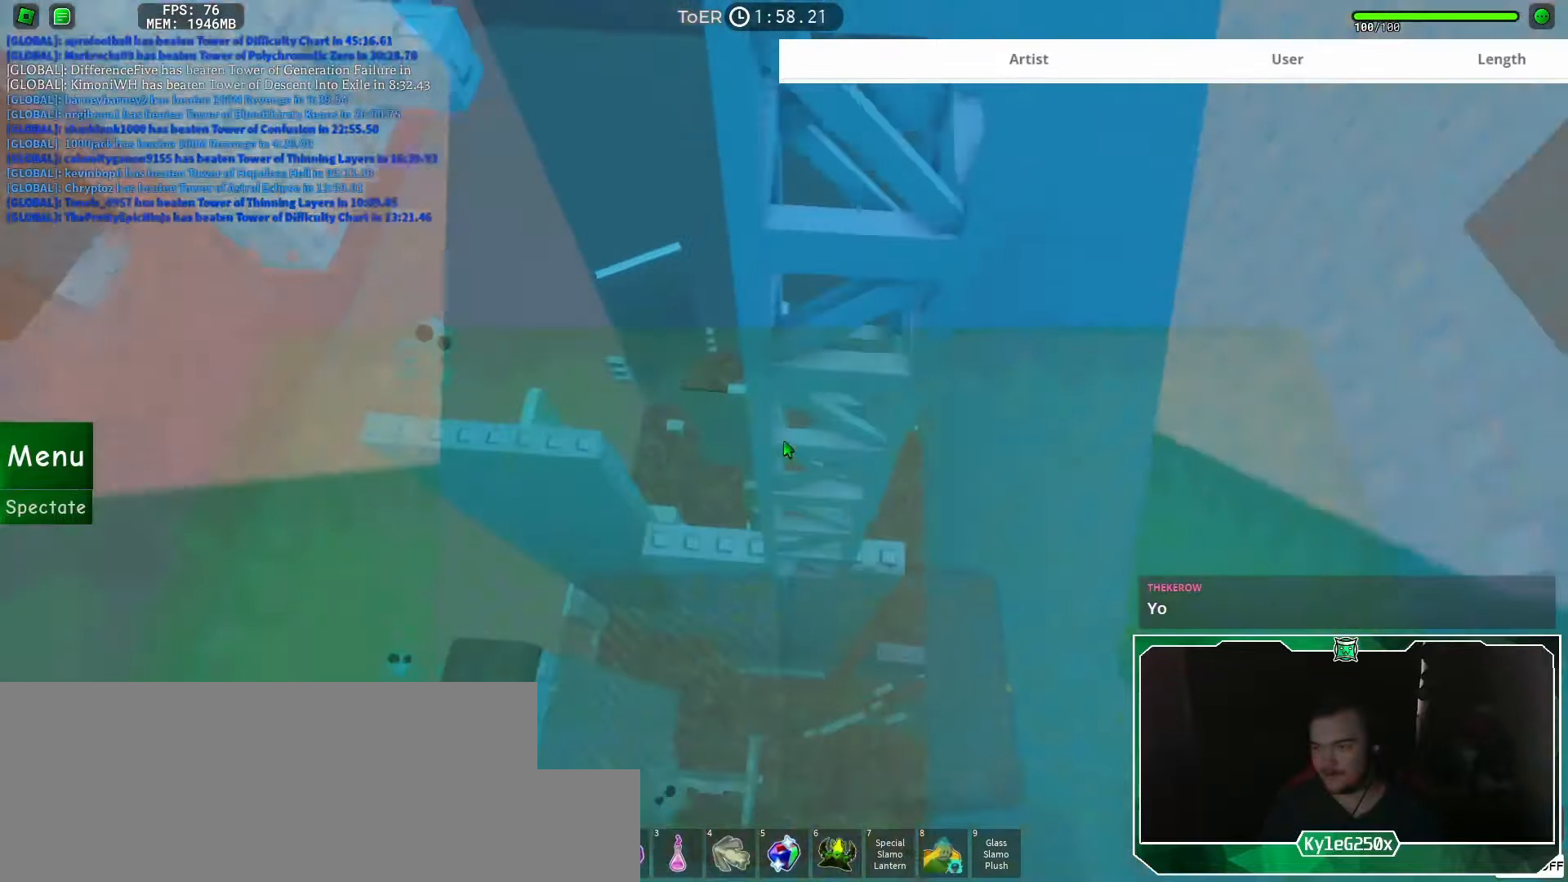
{"keys": ["a"], "mouse": [], "events": [[317, "a", "down"], [468, "w", "up"]]}
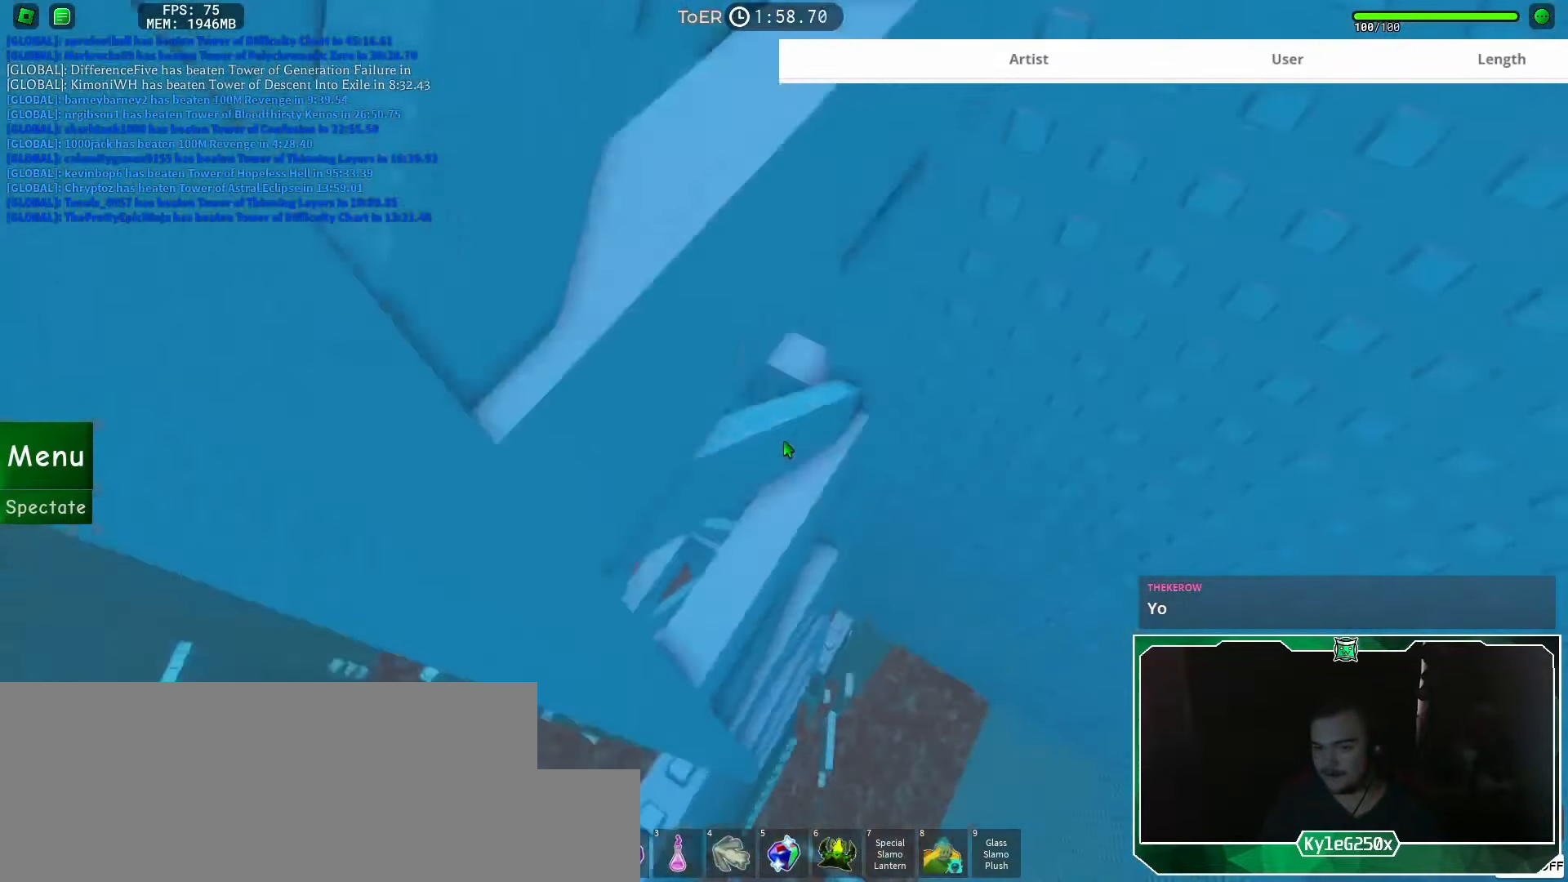
{"keys": ["a", "w"], "mouse": [], "events": [[367, "w", "down"]]}
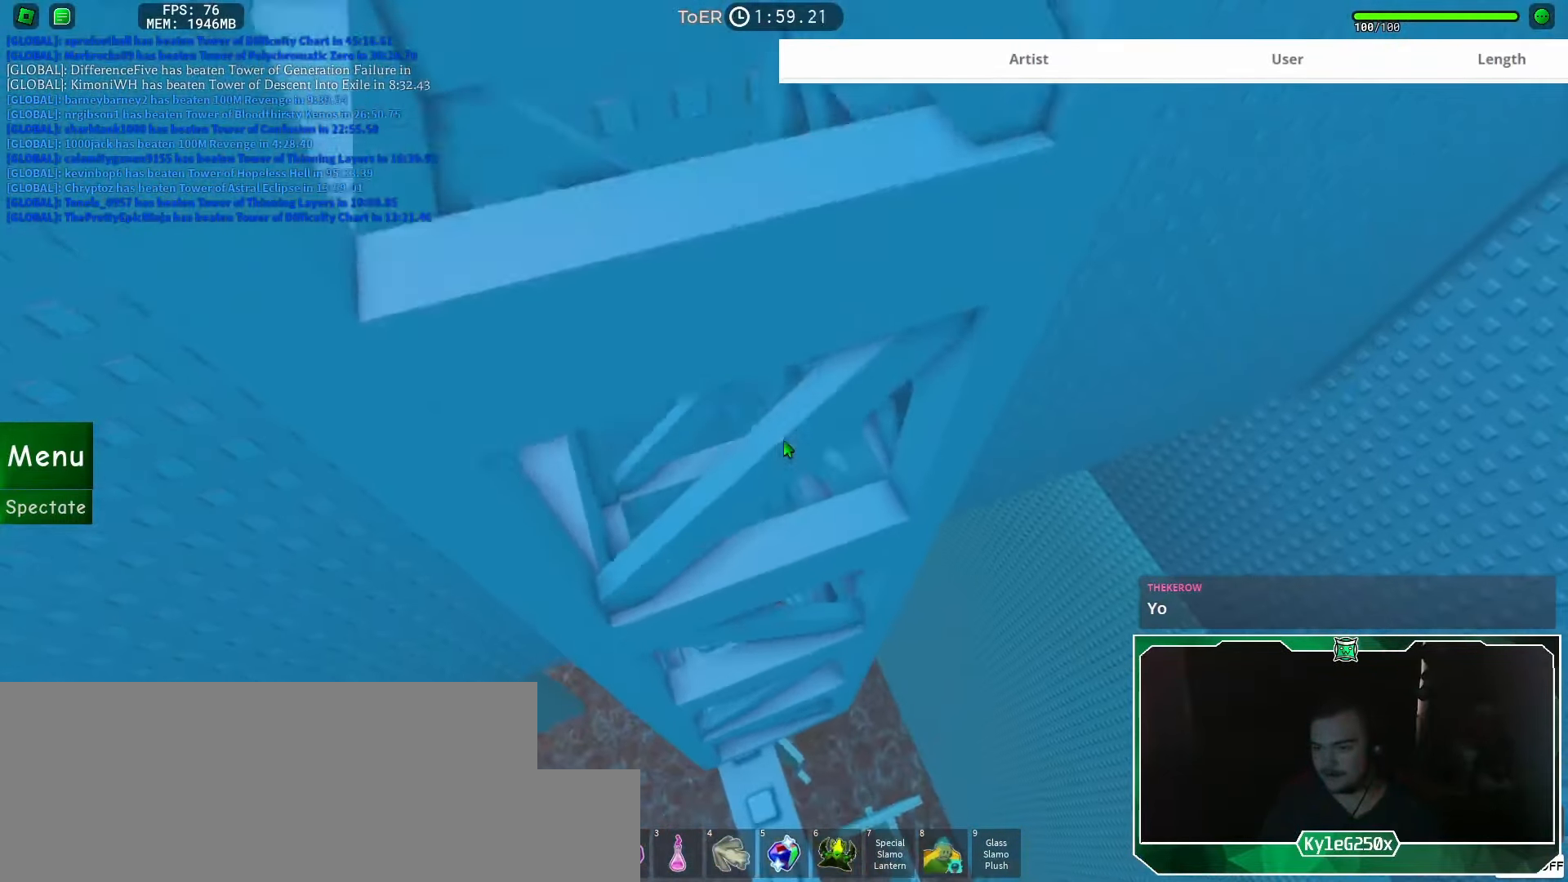
{"keys": ["d"], "mouse": ["right"], "events": [[34, "a", "up"], [34, "w", "up"], [217, "mouse_right", "down"], [217, "mouse_wheel", "down"], [301, "mouse_wheel", "up"], [451, "d", "down"]]}
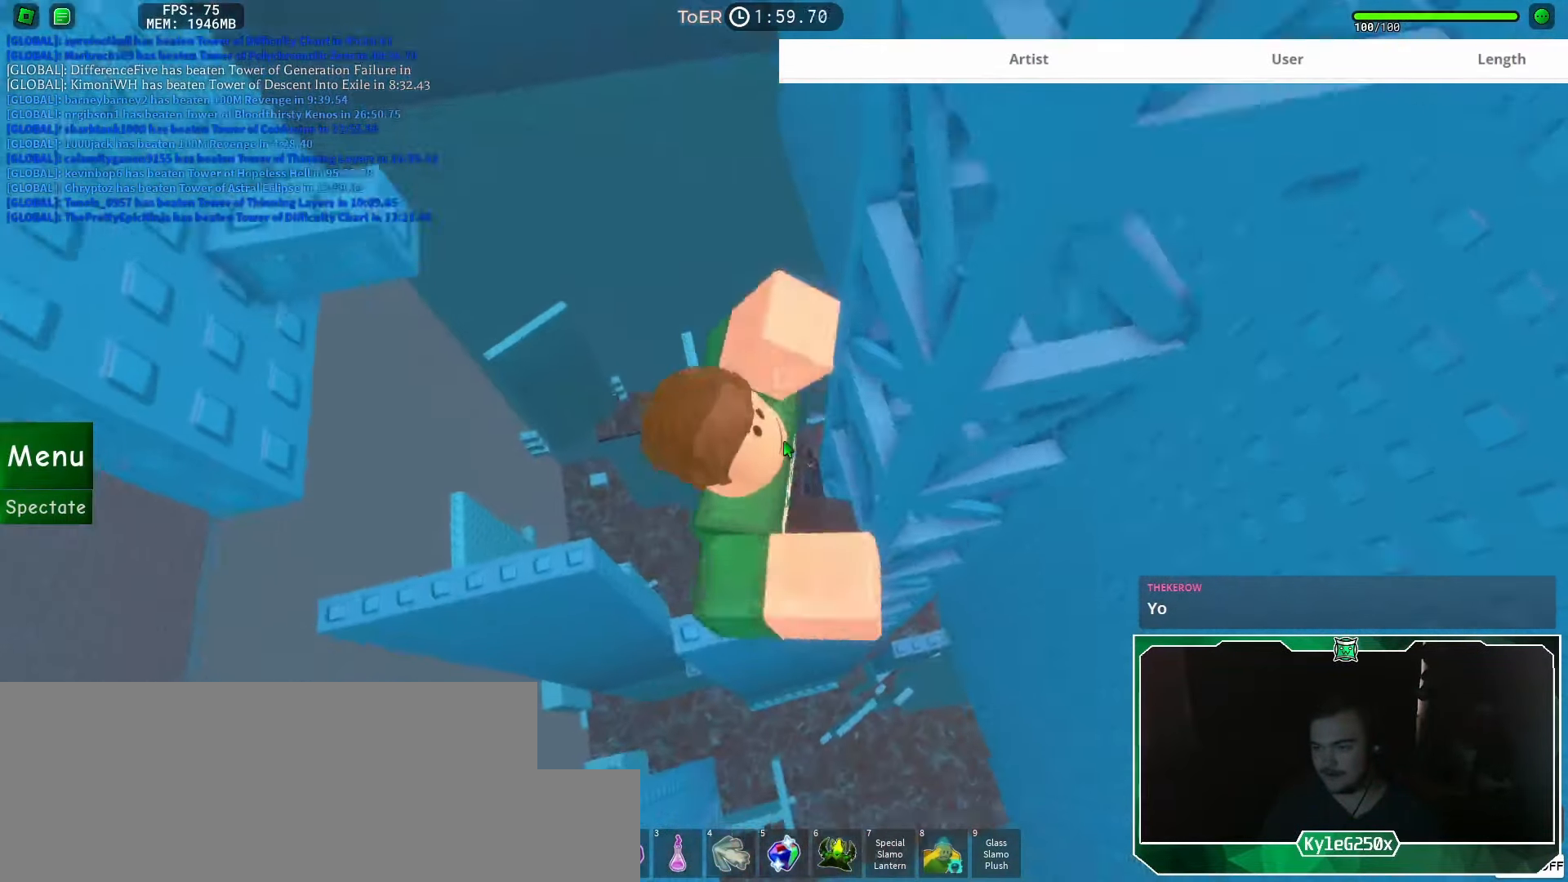
{"keys": ["d", "shift", "space", "w"], "mouse": ["right"], "events": [[217, "d", "up"], [450, "space", "down"], [500, "d", "down"], [500, "shift", "down"], [500, "w", "down"]]}
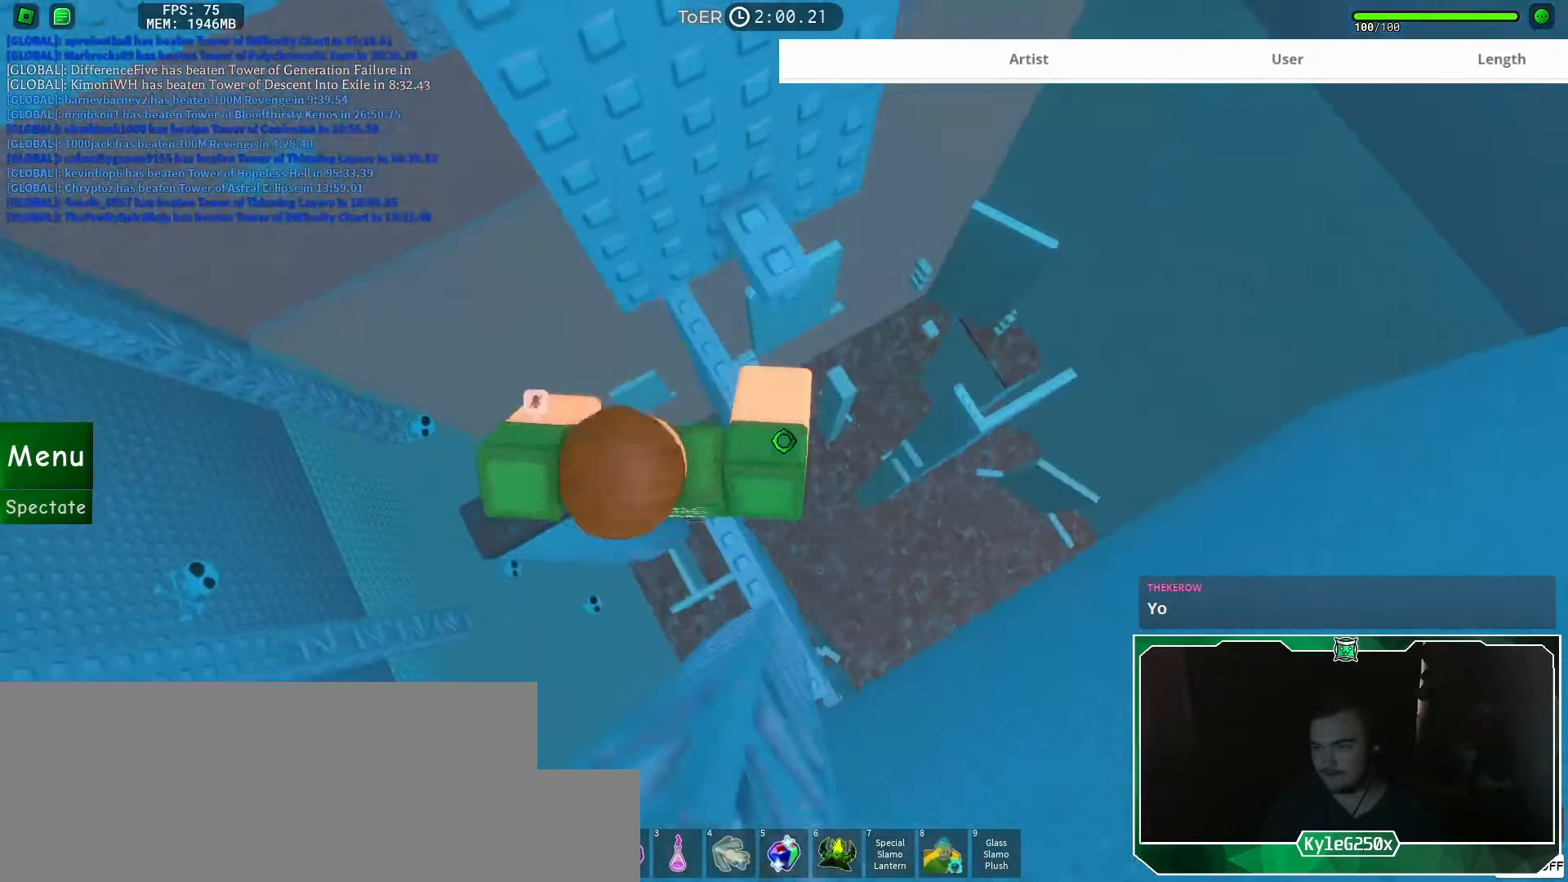
{"keys": [], "mouse": [], "events": [[50, "space", "up"], [117, "shift", "up"], [134, "mouse_right", "up"], [234, "d", "up"], [301, "w", "up"]]}
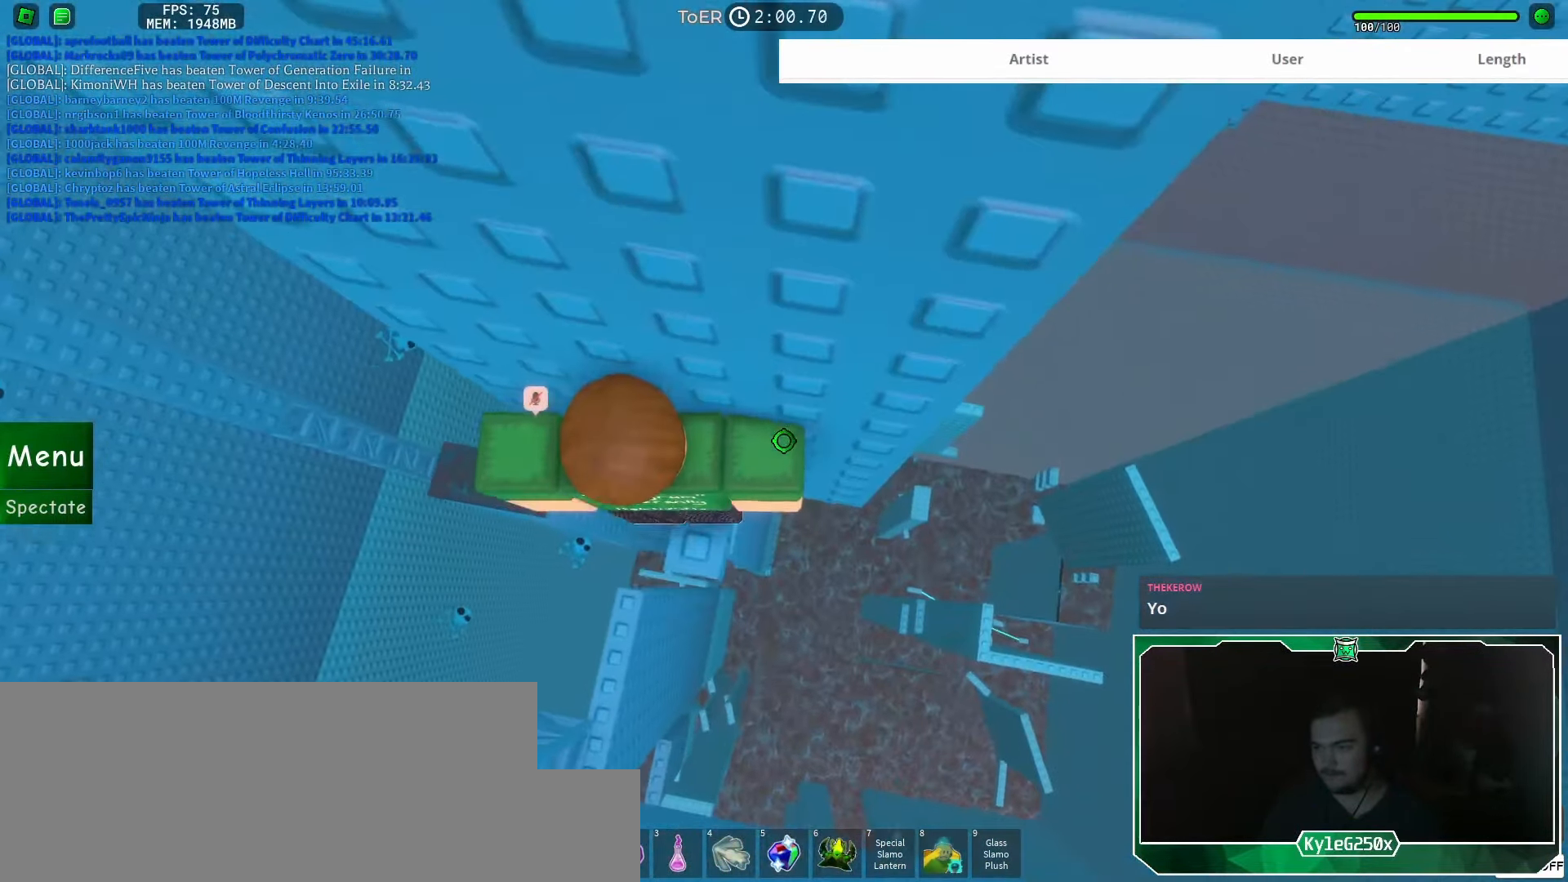
{"keys": ["d"], "mouse": [], "events": [[17, "d", "down"], [200, "space", "down"], [300, "space", "up"]]}
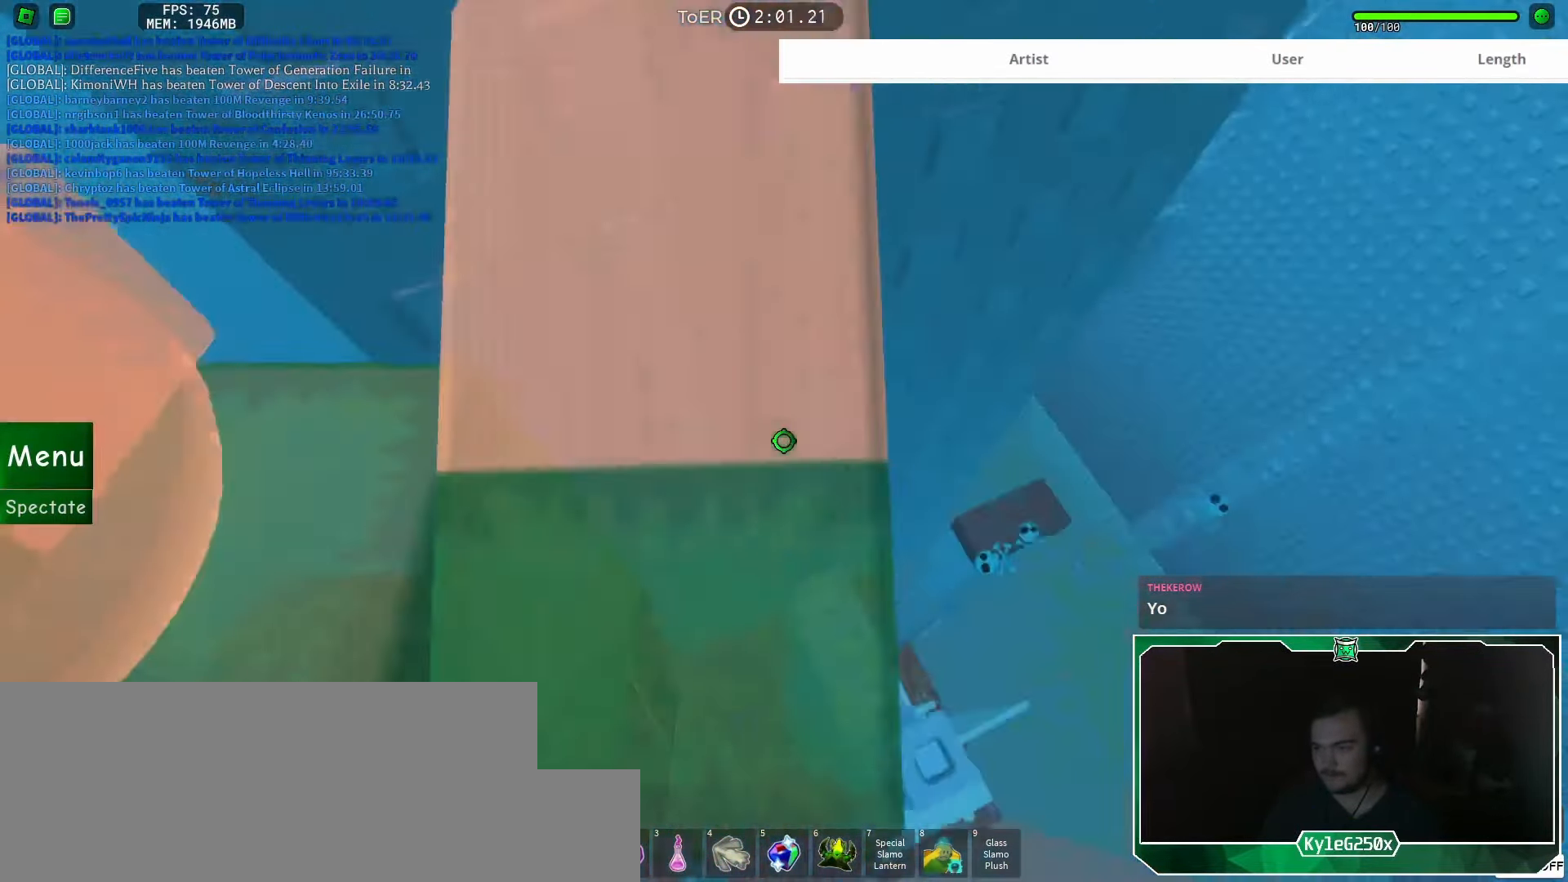
{"keys": ["s"], "mouse": [], "events": [[184, "d", "up"], [251, "mouse_wheel", "down"], [484, "mouse_wheel", "up"], [501, "s", "down"]]}
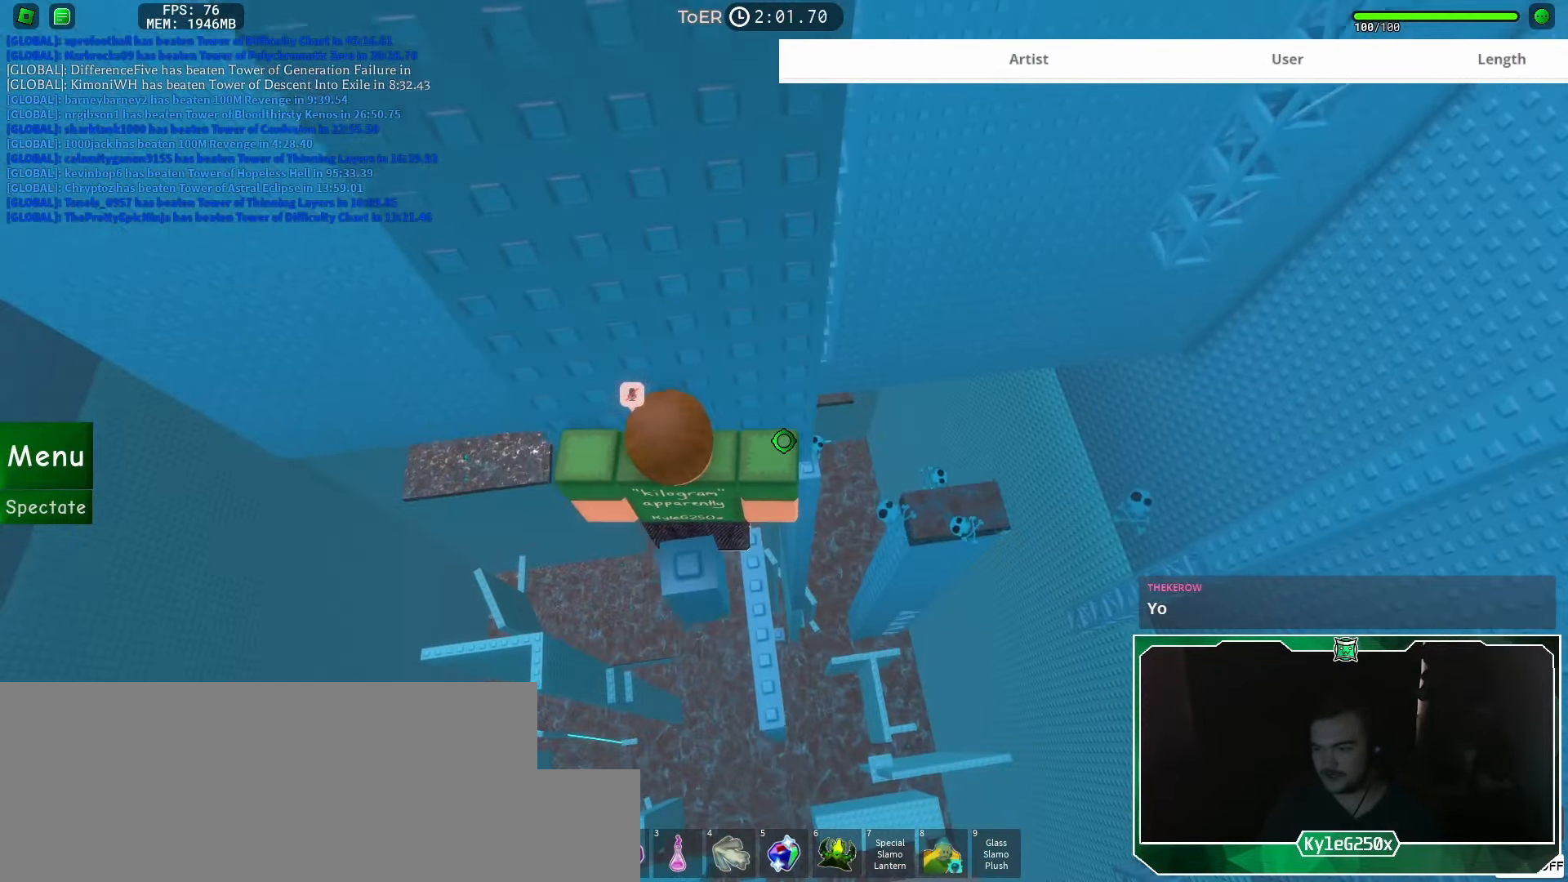
{"keys": ["a"], "mouse": [], "events": [[83, "s", "up"], [467, "a", "down"]]}
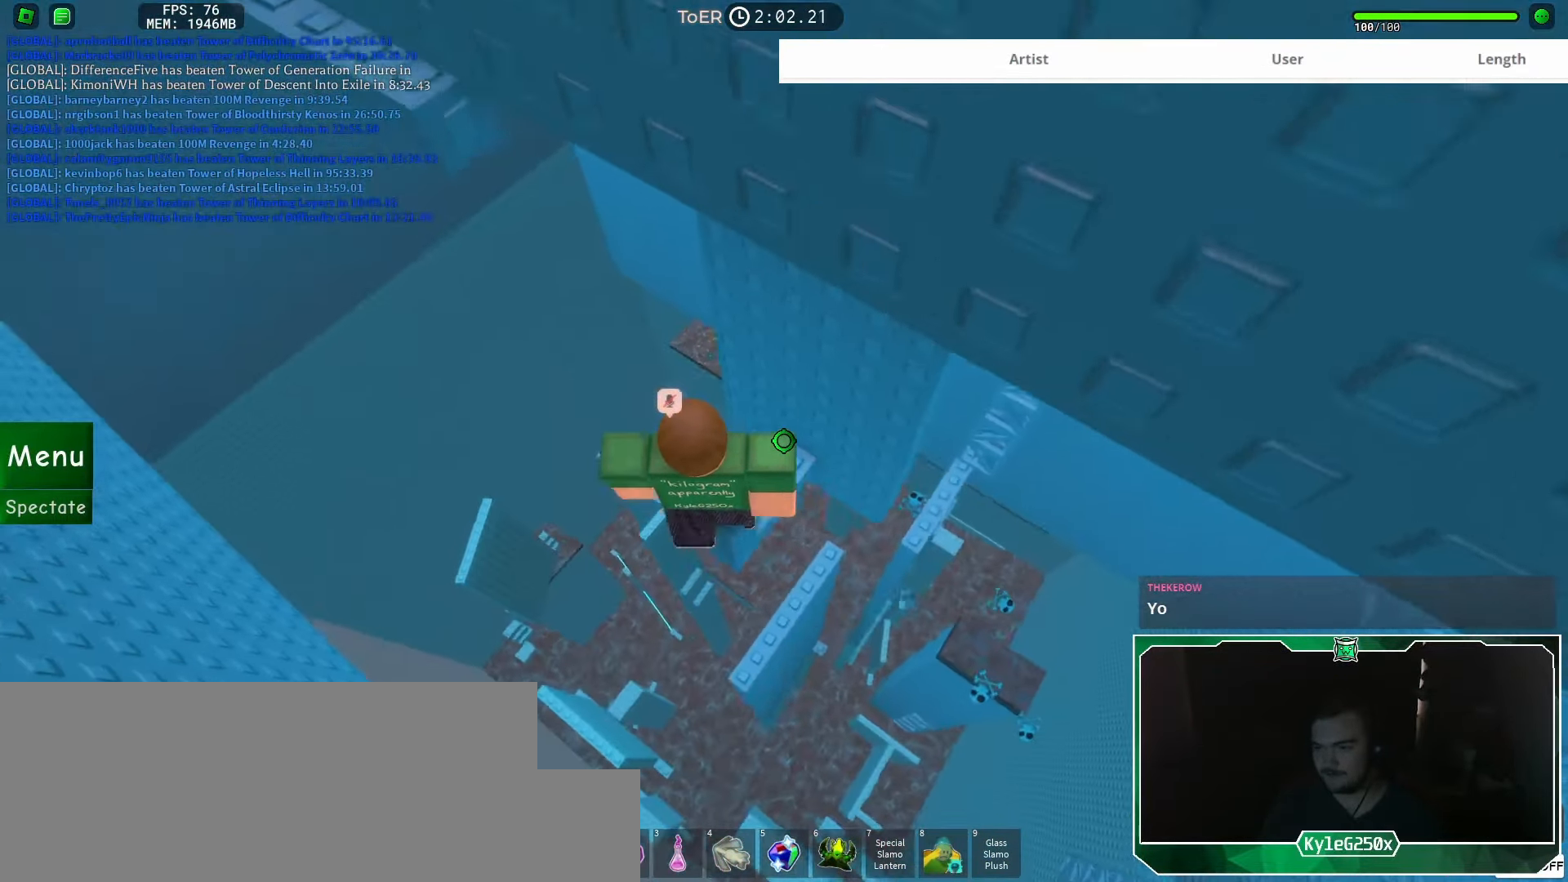
{"keys": ["a", "w"], "mouse": [], "events": [[84, "space", "down"], [167, "space", "up"], [251, "w", "down"]]}
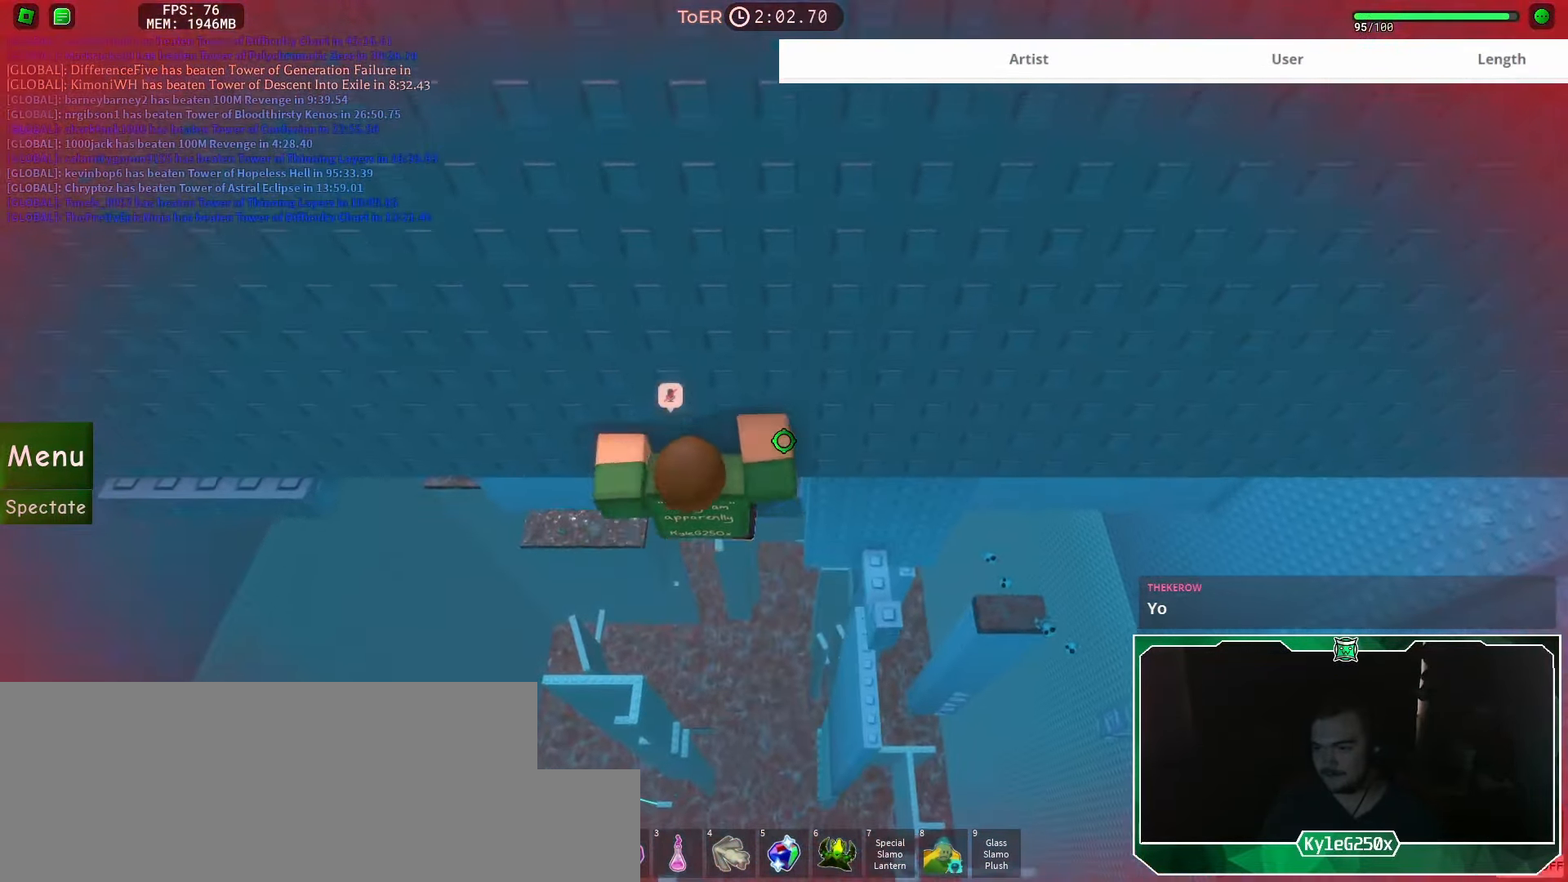
{"keys": ["a", "w"], "mouse": [], "events": [[250, "a", "up"], [250, "w", "up"], [433, "a", "down"], [433, "w", "down"]]}